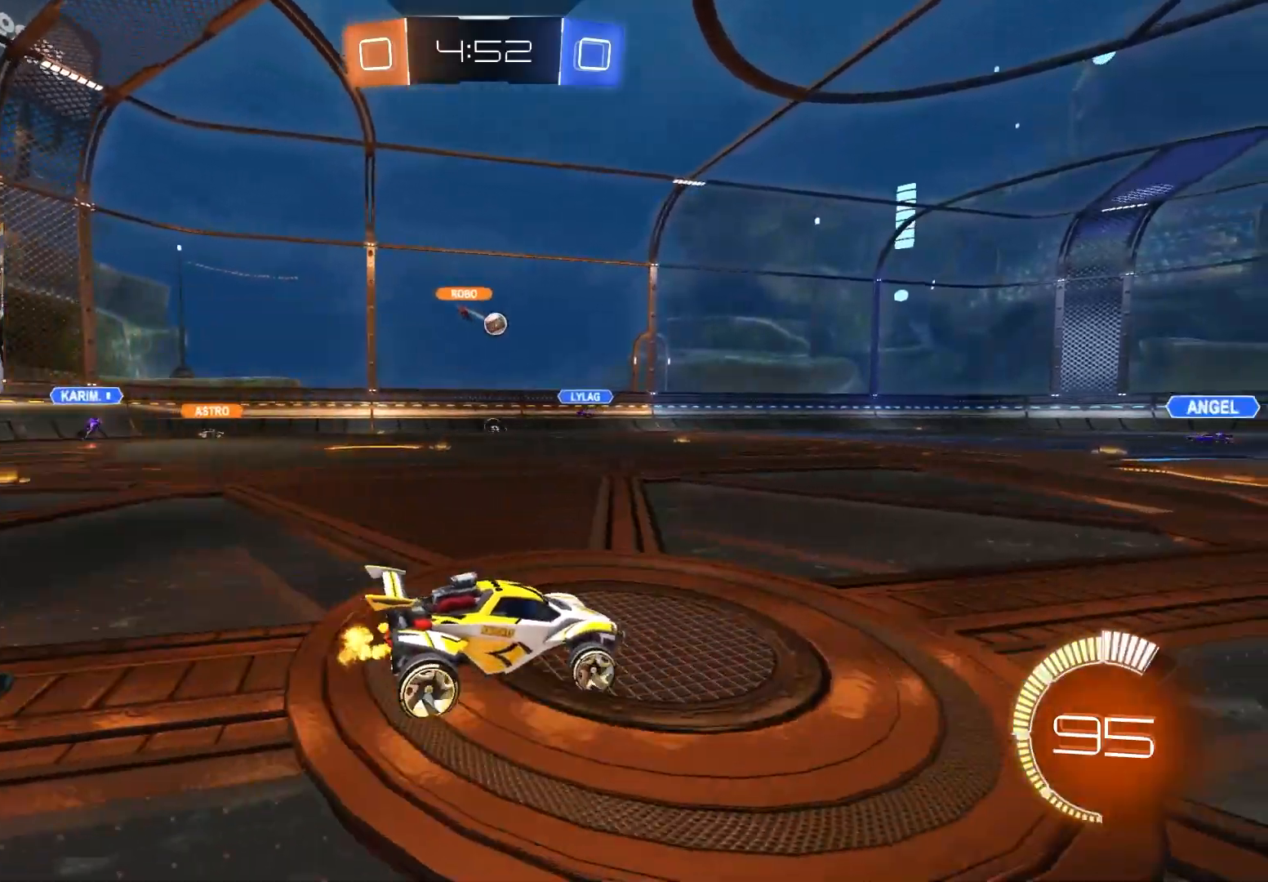
Gameplay with a controller (PlayStation layout); each line is a JSON object with the inputs held at the frame after it. "events" lists button and stick changes between this image and that frame as [ms after this image, input, new state], when the widget could be followed in between.
{"buttons": ["R2"], "left_stick": "left", "right_stick": "center", "events": [[17, "left_stick", "center"], [350, "left_stick", "left"]]}
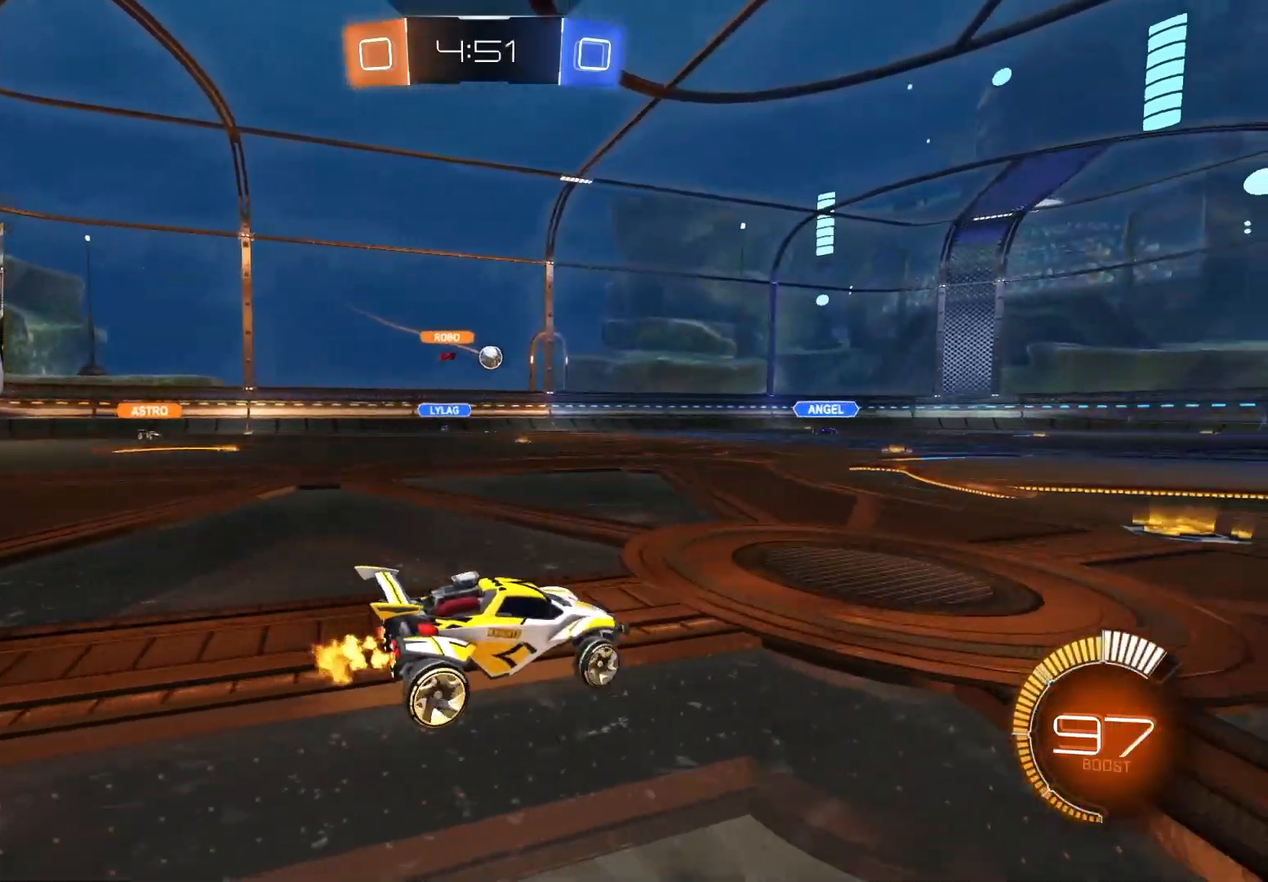
{"buttons": ["R2"], "left_stick": "left", "right_stick": "center", "events": [[17, "L1", "down"], [200, "L1", "up"]]}
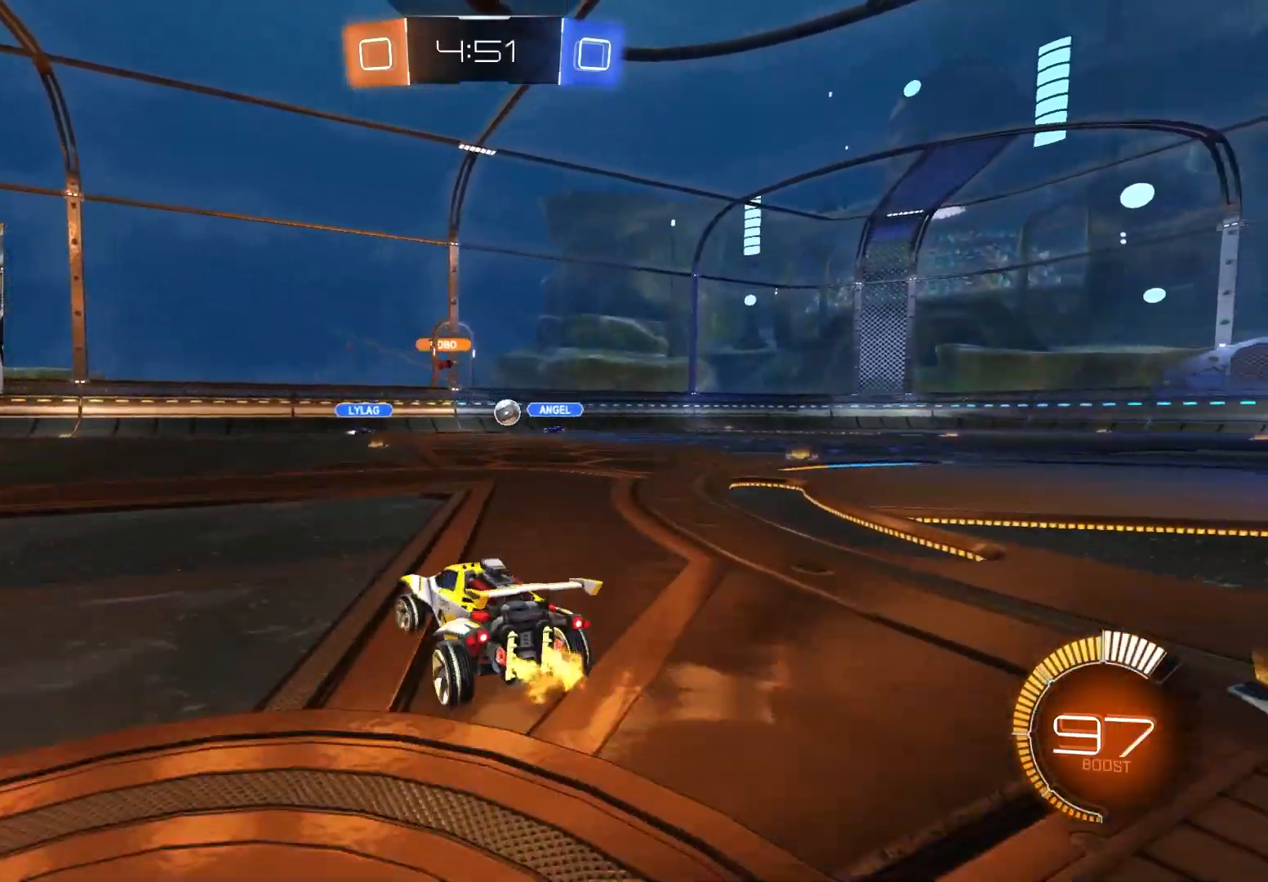
{"buttons": ["R2"], "left_stick": "left", "right_stick": "center", "events": [[100, "CIRCLE", "down"], [433, "CIRCLE", "up"]]}
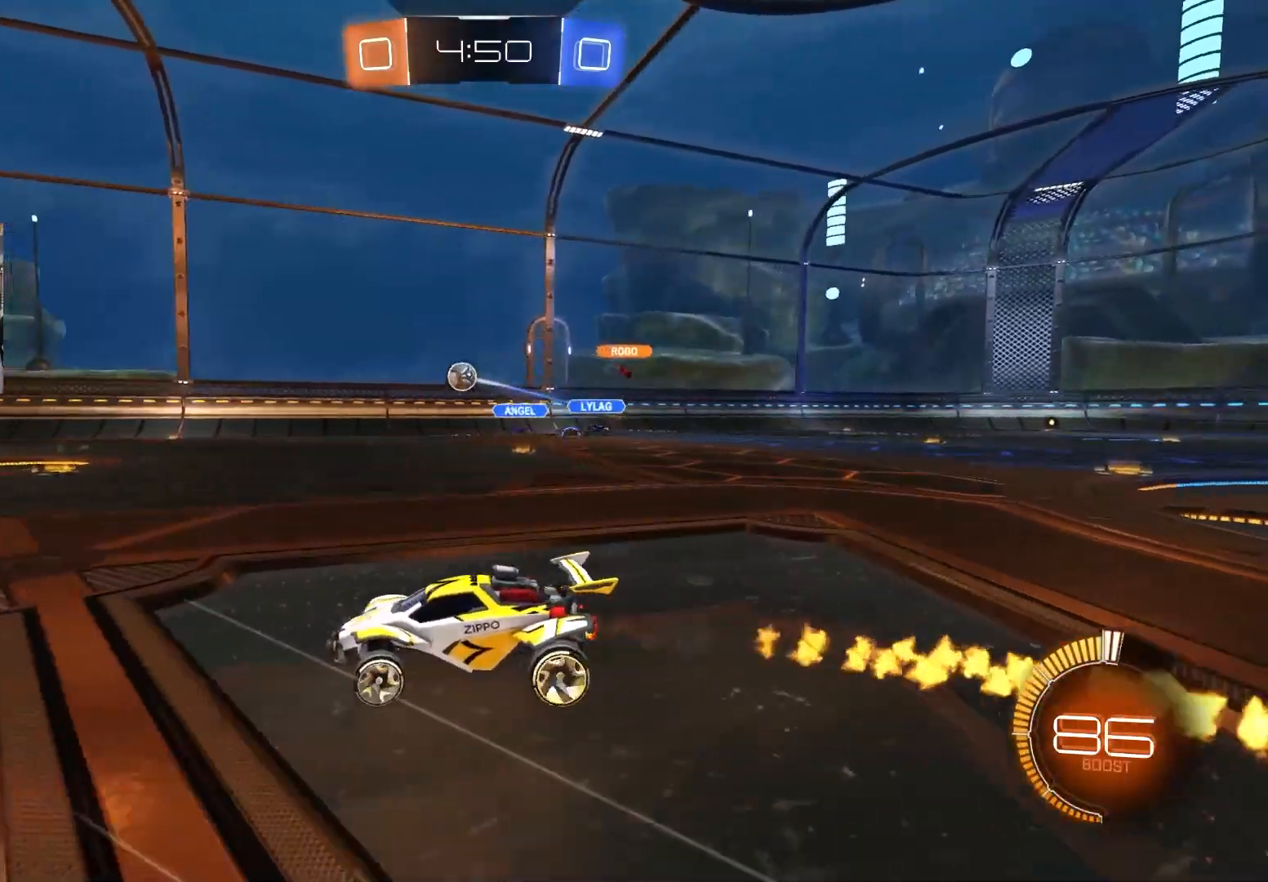
{"buttons": ["R2"], "left_stick": "left", "right_stick": "center", "events": [[17, "left_stick", "down-left"], [167, "left_stick", "center"], [367, "left_stick", "left"]]}
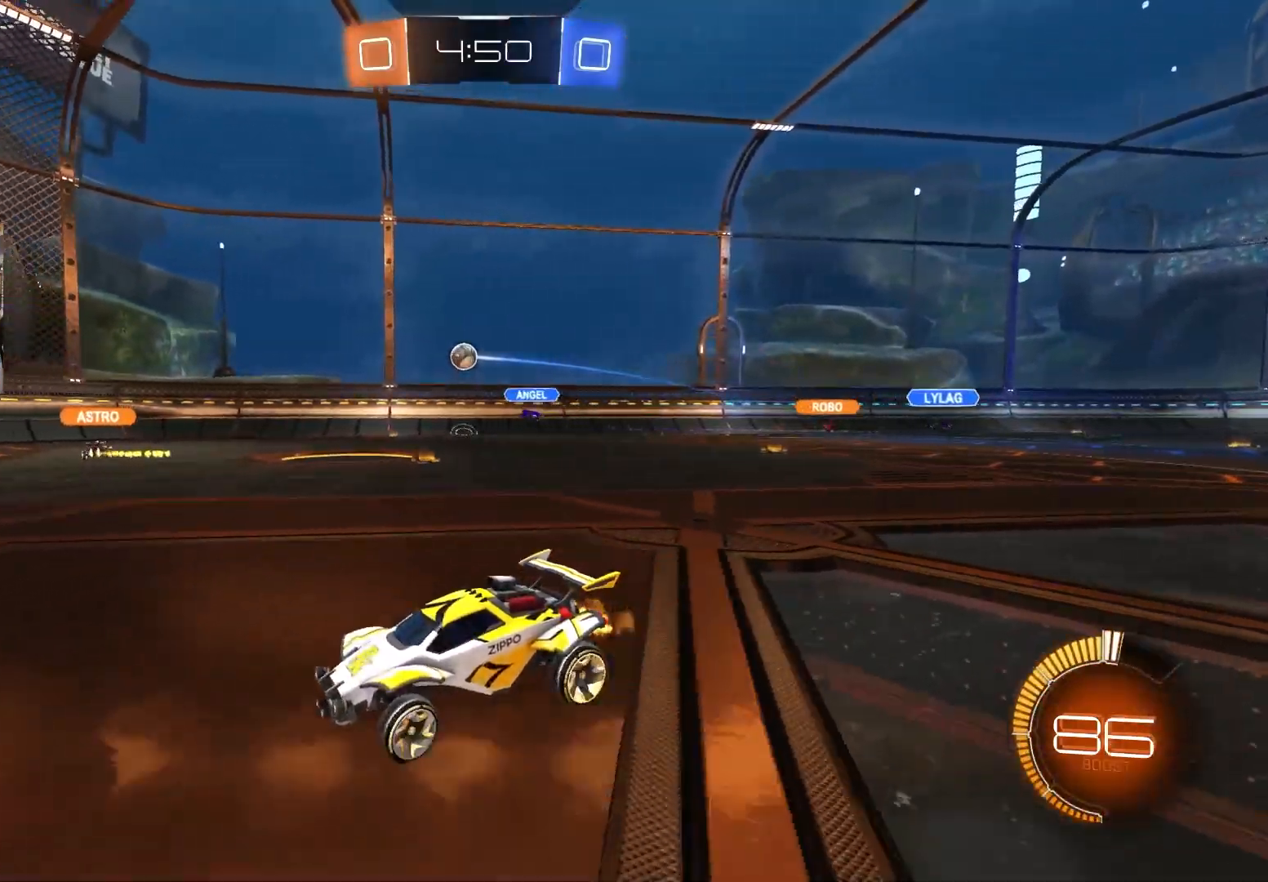
{"buttons": ["R2"], "left_stick": "right", "right_stick": "center", "events": [[217, "left_stick", "center"], [400, "left_stick", "right"]]}
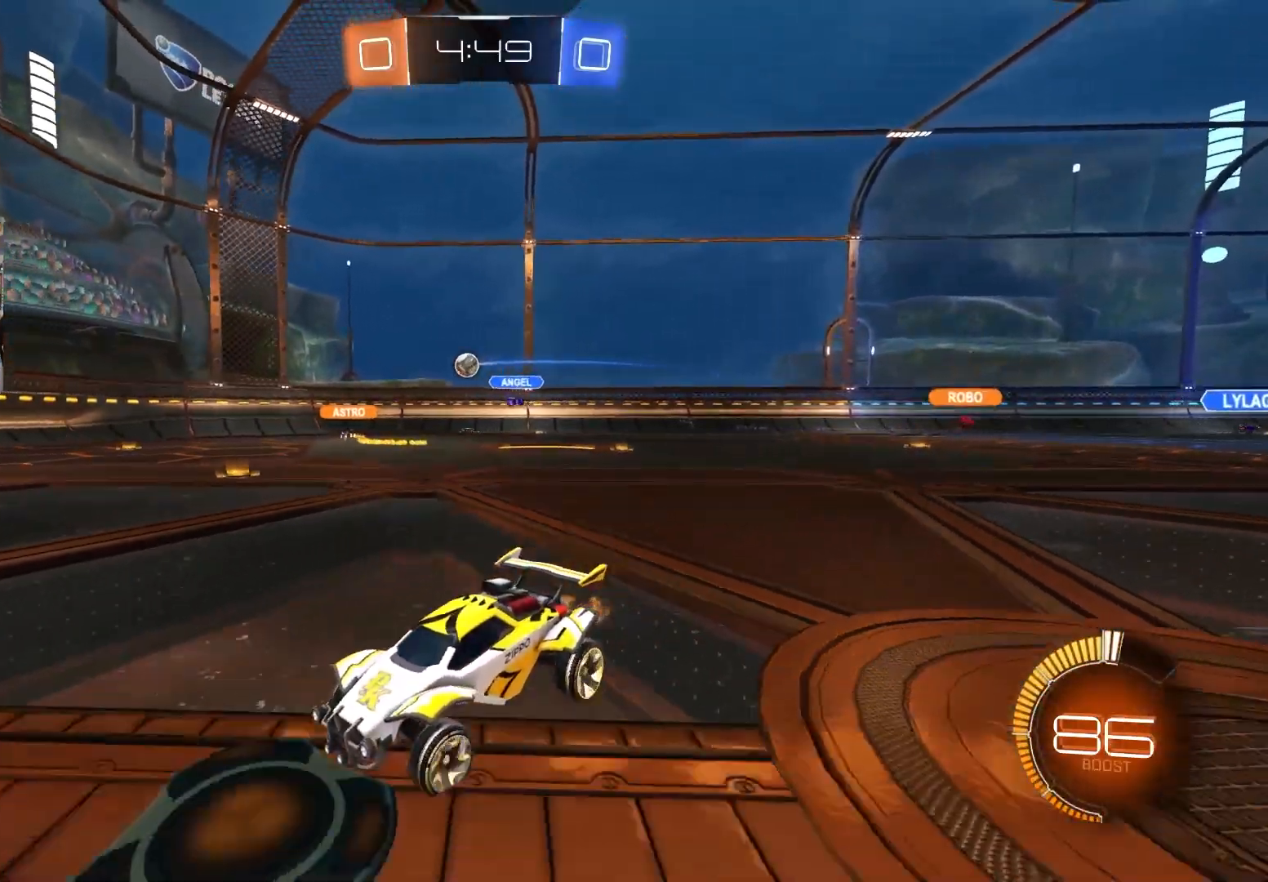
{"buttons": ["R2"], "left_stick": "center", "right_stick": "center", "events": [[183, "left_stick", "center"], [267, "left_stick", "right"], [433, "left_stick", "center"]]}
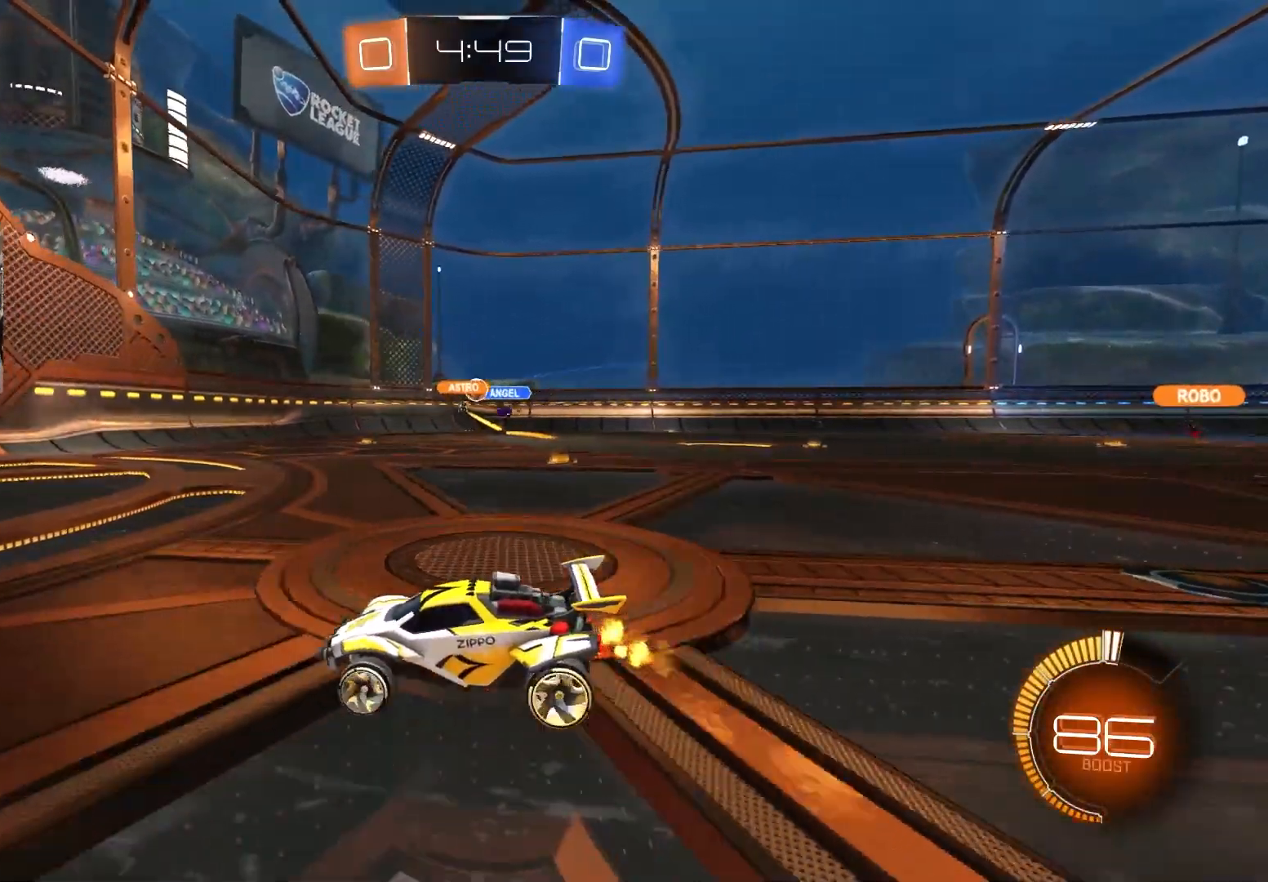
{"buttons": ["L1", "R2"], "left_stick": "right", "right_stick": "center", "events": [[233, "left_stick", "right"], [417, "L1", "down"]]}
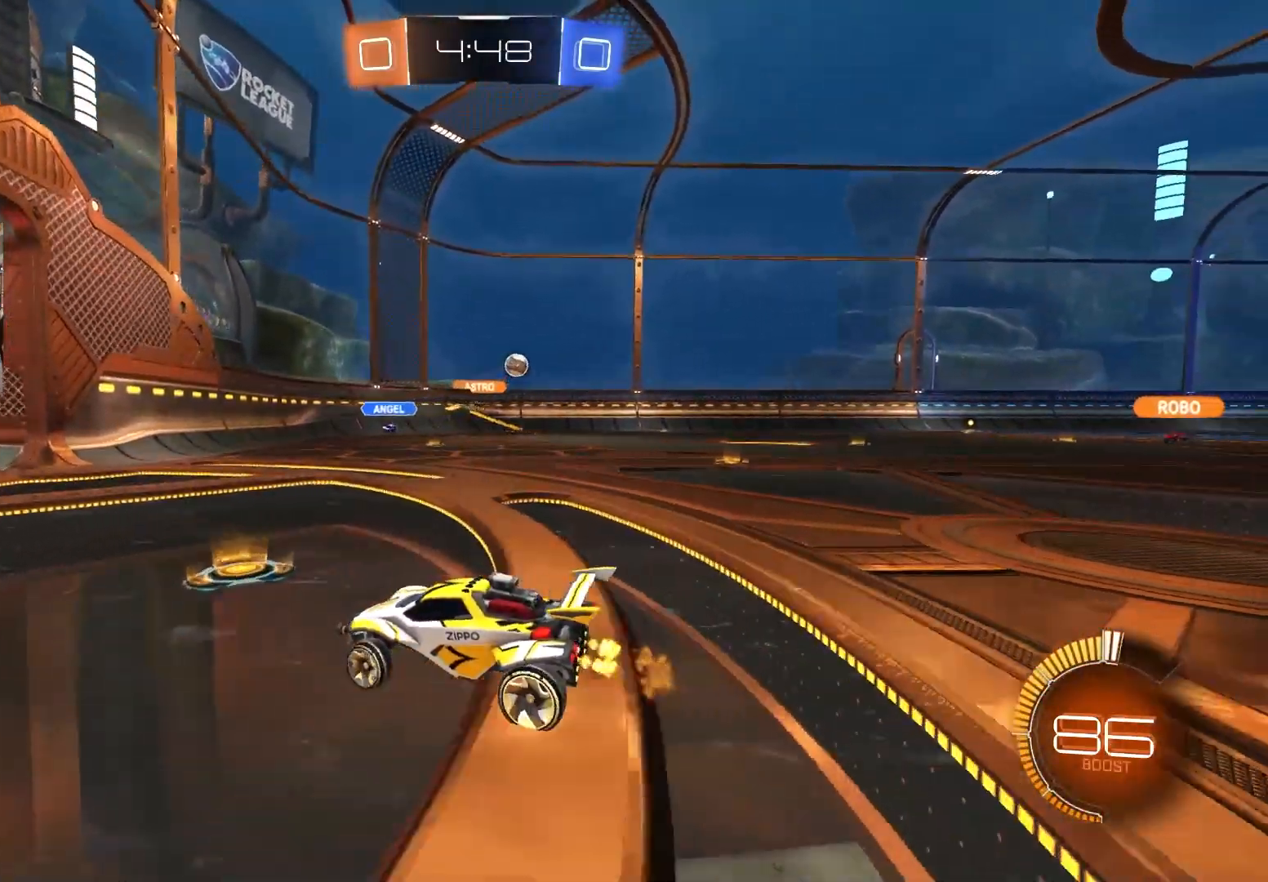
{"buttons": ["R2"], "left_stick": "right", "right_stick": "center", "events": [[17, "L1", "up"], [67, "left_stick", "down-left"], [433, "left_stick", "center"], [483, "left_stick", "right"]]}
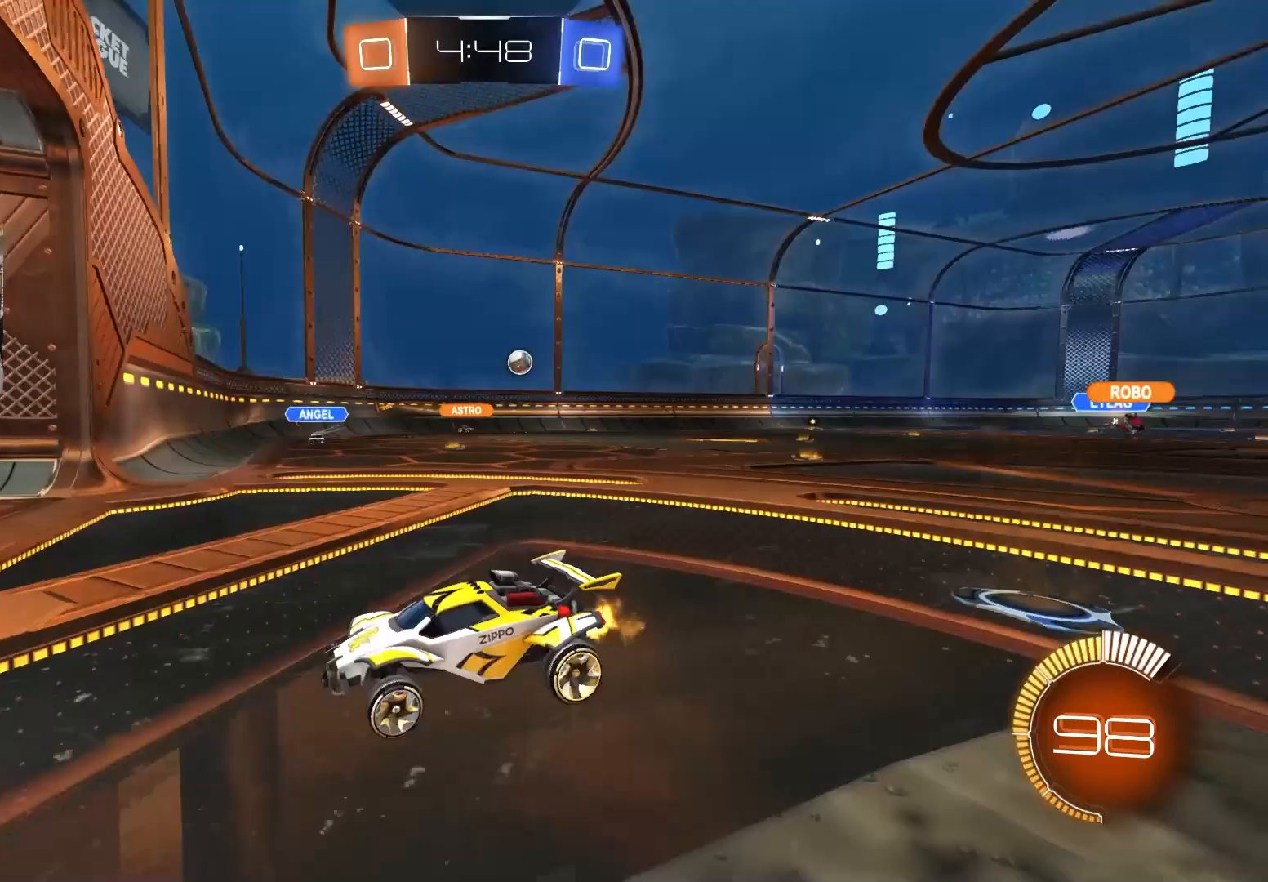
{"buttons": ["R2"], "left_stick": "right", "right_stick": "center", "events": [[67, "L1", "down"], [267, "L1", "up"], [383, "left_stick", "center"], [450, "left_stick", "right"]]}
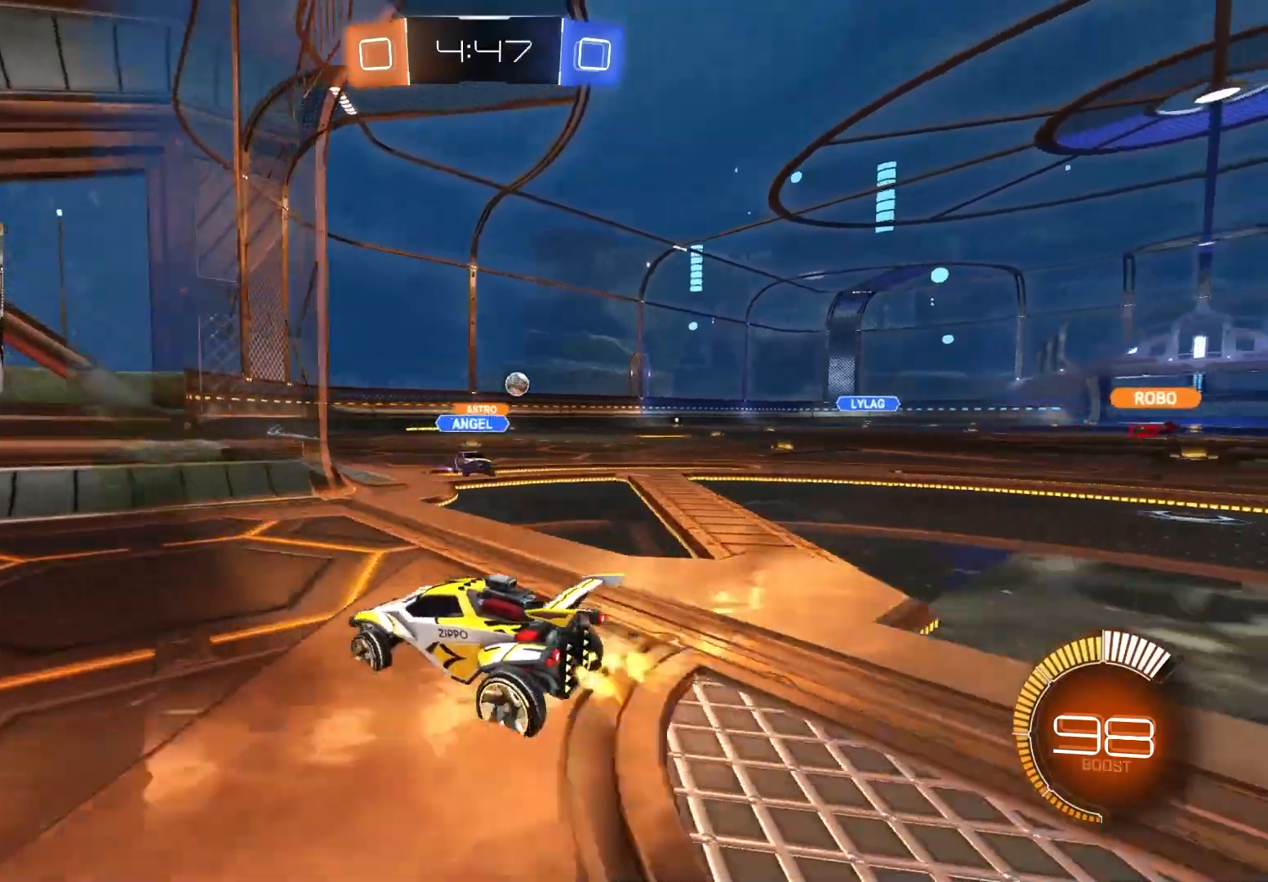
{"buttons": ["R2"], "left_stick": "center", "right_stick": "center", "events": [[100, "CROSS", "down"], [150, "left_stick", "down-right"], [167, "R1", "down"], [267, "left_stick", "down"], [283, "CROSS", "up"], [450, "R1", "up"], [450, "left_stick", "center"]]}
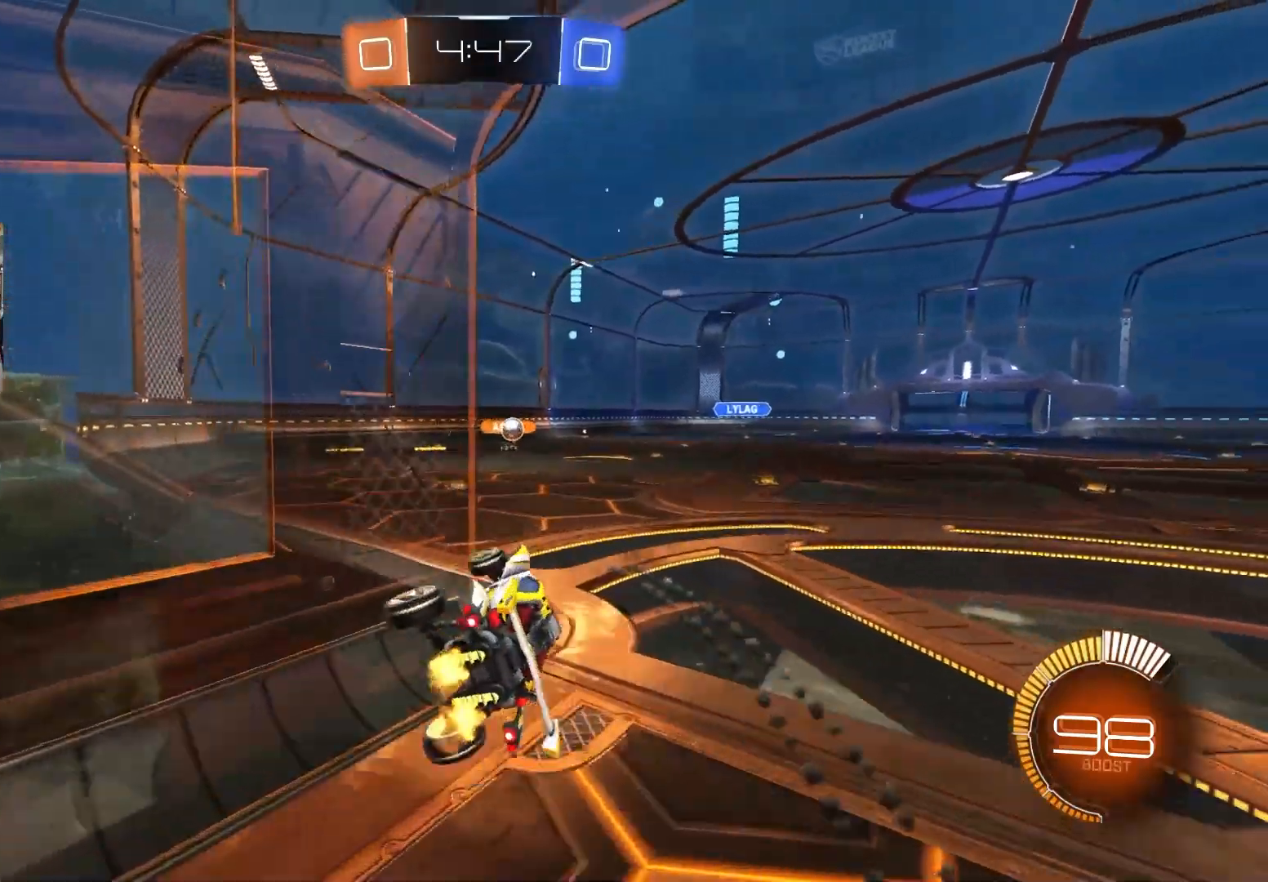
{"buttons": ["CROSS", "L1", "R2"], "left_stick": "down-left", "right_stick": "center", "events": [[117, "left_stick", "up"], [233, "CROSS", "down"], [317, "CROSS", "up"], [383, "CROSS", "down"], [417, "left_stick", "down"], [450, "L1", "down"], [483, "left_stick", "down-left"]]}
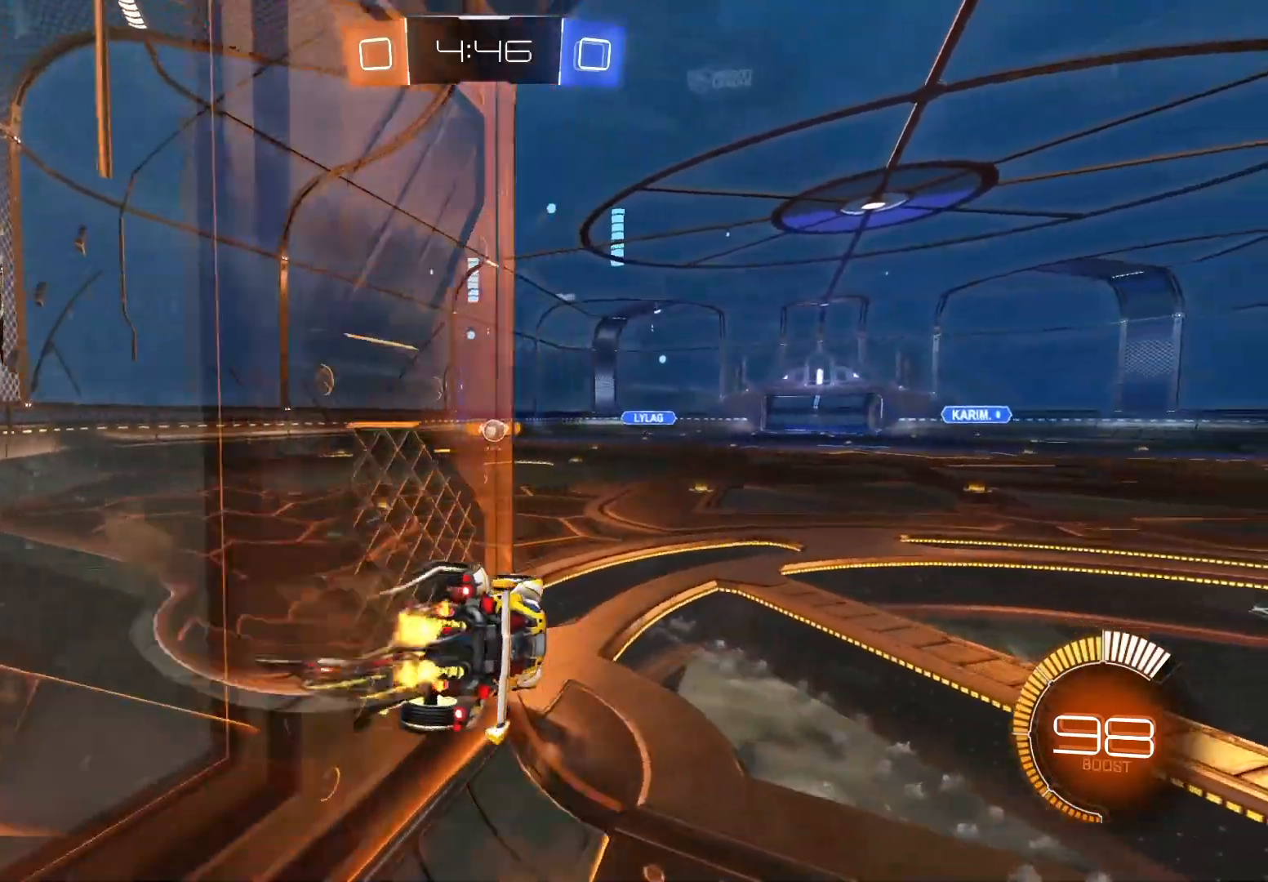
{"buttons": ["R2"], "left_stick": "up", "right_stick": "center", "events": [[33, "CROSS", "up"], [183, "L1", "up"], [300, "left_stick", "up"], [367, "CROSS", "down"], [500, "CROSS", "up"]]}
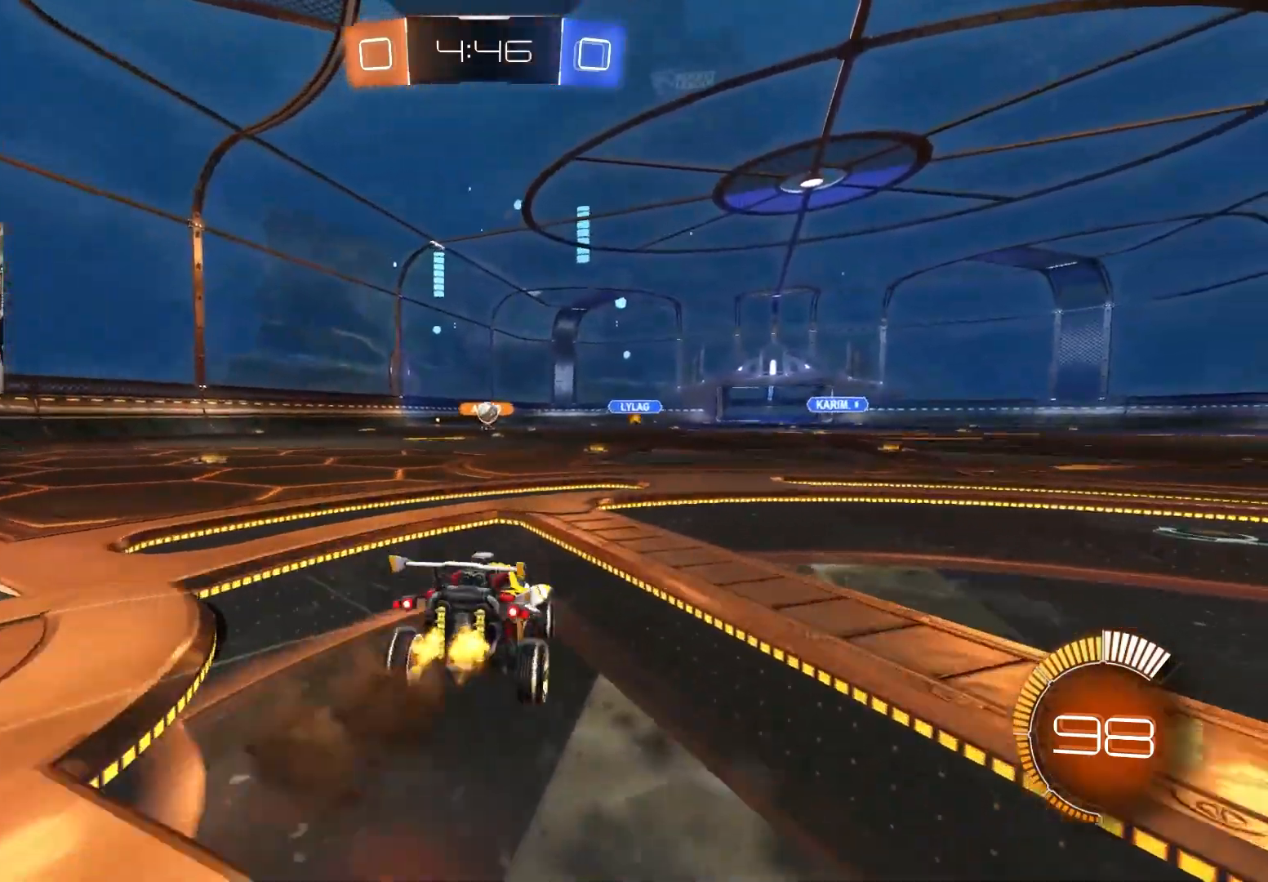
{"buttons": ["R2"], "left_stick": "center", "right_stick": "center", "events": [[67, "left_stick", "left"], [383, "left_stick", "center"]]}
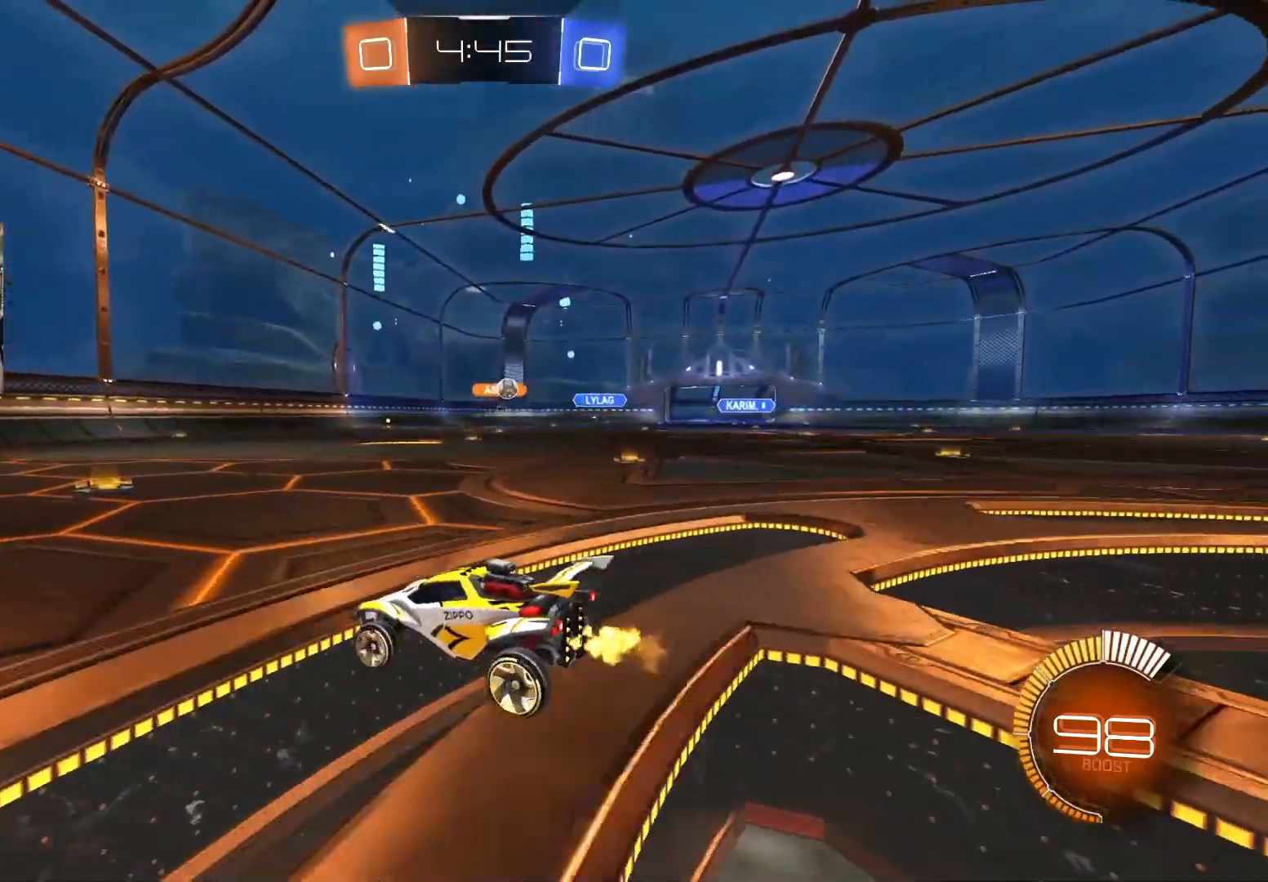
{"buttons": ["R2"], "left_stick": "center", "right_stick": "center", "events": [[67, "left_stick", "right"], [183, "left_stick", "center"], [317, "left_stick", "right"], [467, "left_stick", "center"]]}
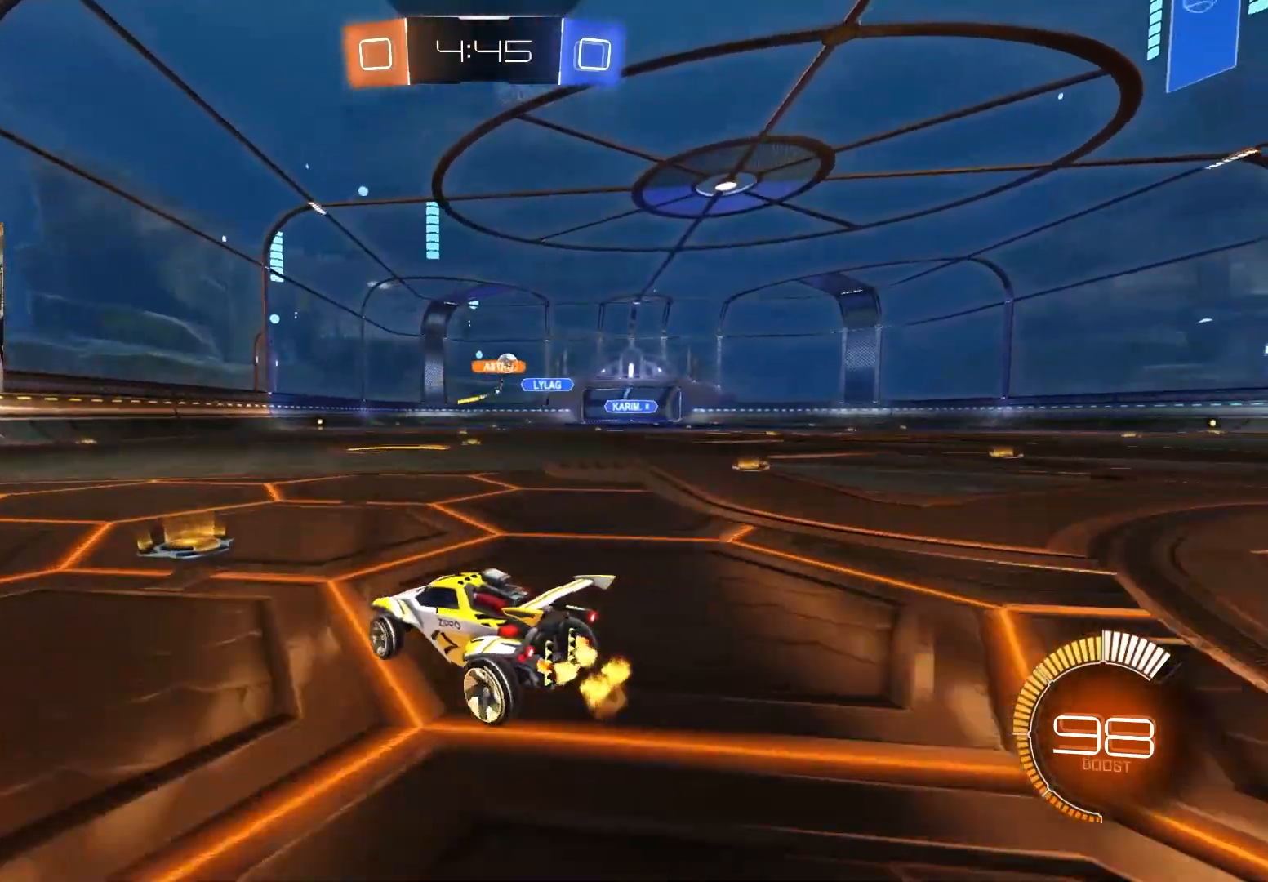
{"buttons": ["CIRCLE", "R2"], "left_stick": "center", "right_stick": "center", "events": [[100, "left_stick", "right"], [333, "left_stick", "center"], [450, "CIRCLE", "down"]]}
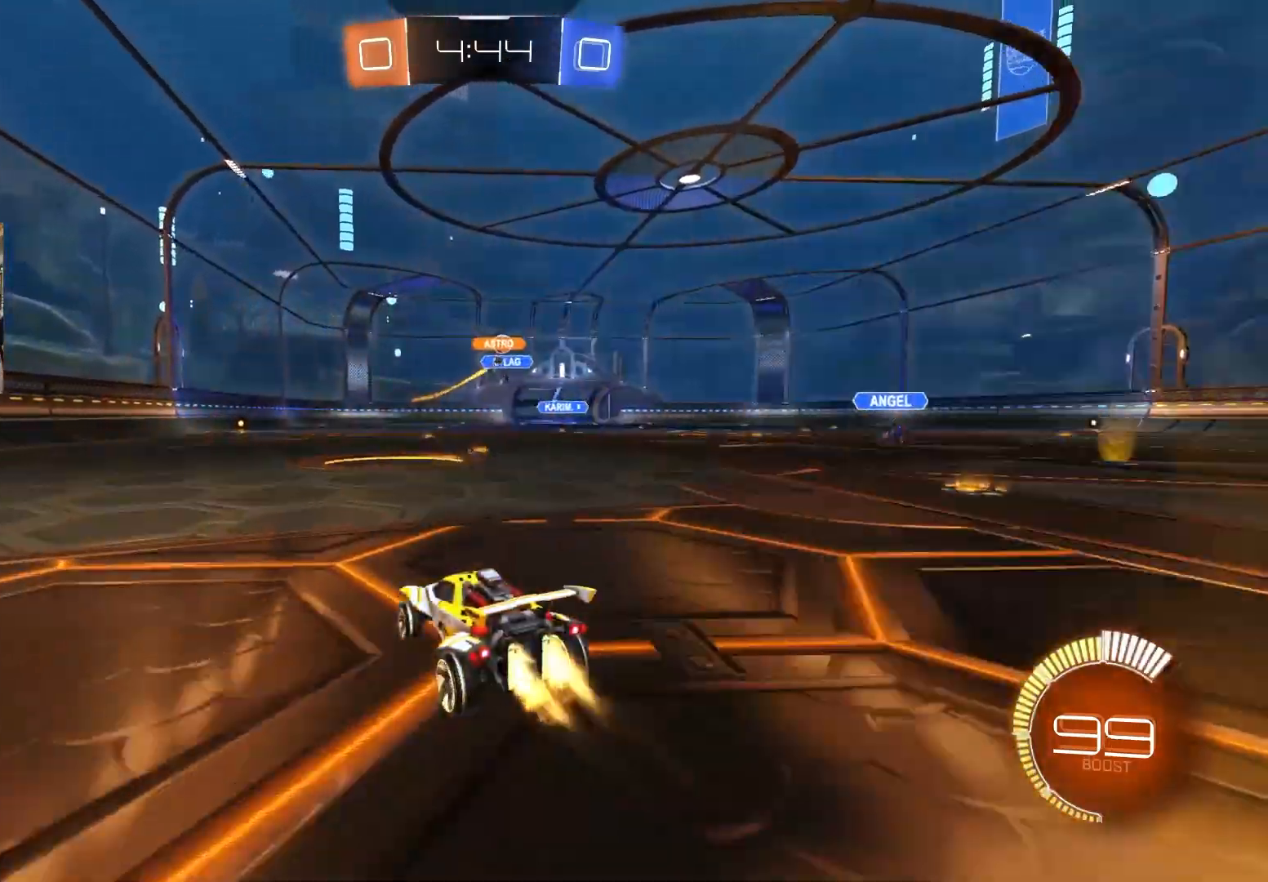
{"buttons": ["R2"], "left_stick": "right", "right_stick": "center", "events": [[50, "left_stick", "right"], [167, "left_stick", "center"], [233, "CIRCLE", "up"], [267, "left_stick", "right"]]}
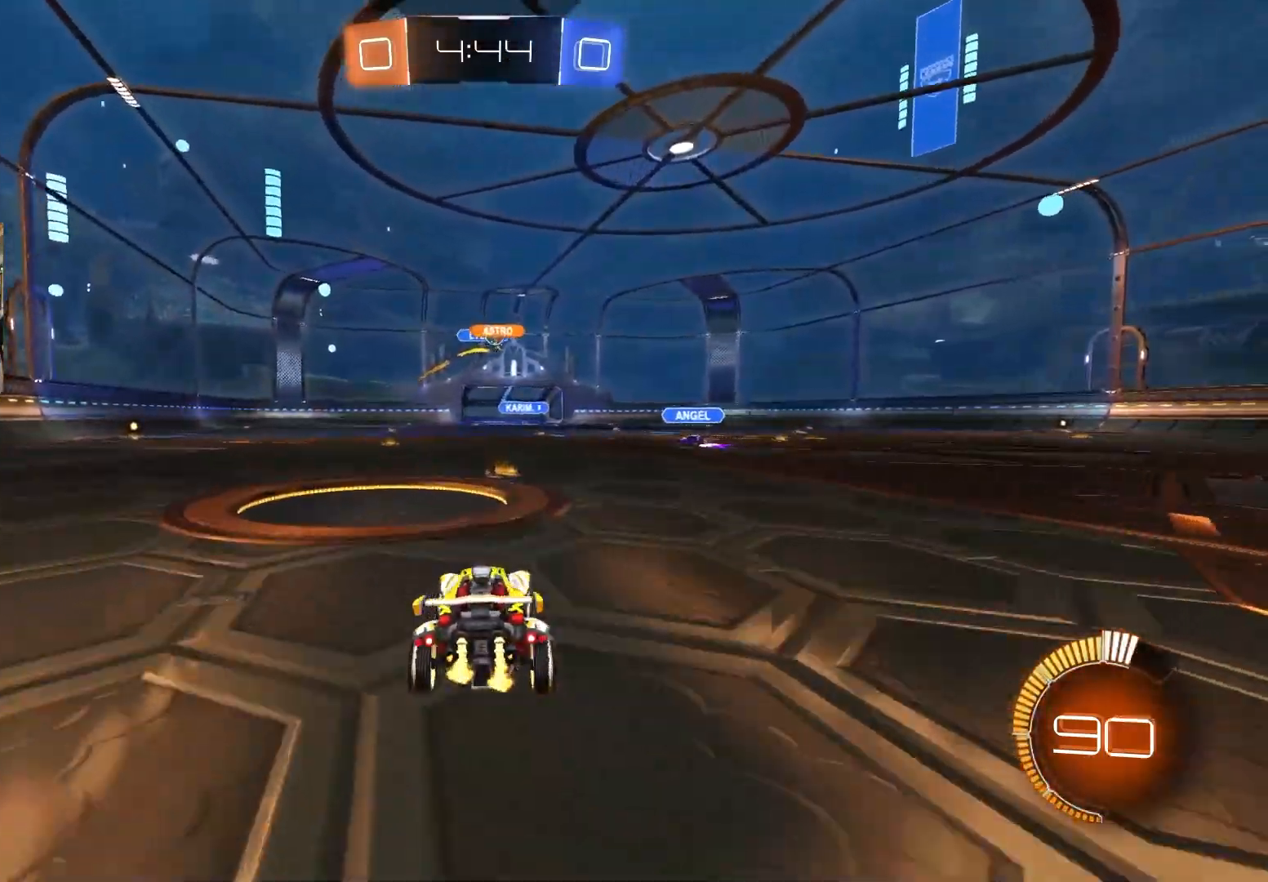
{"buttons": ["R2"], "left_stick": "left", "right_stick": "center", "events": [[33, "left_stick", "center"], [133, "left_stick", "left"], [267, "left_stick", "center"], [417, "left_stick", "left"]]}
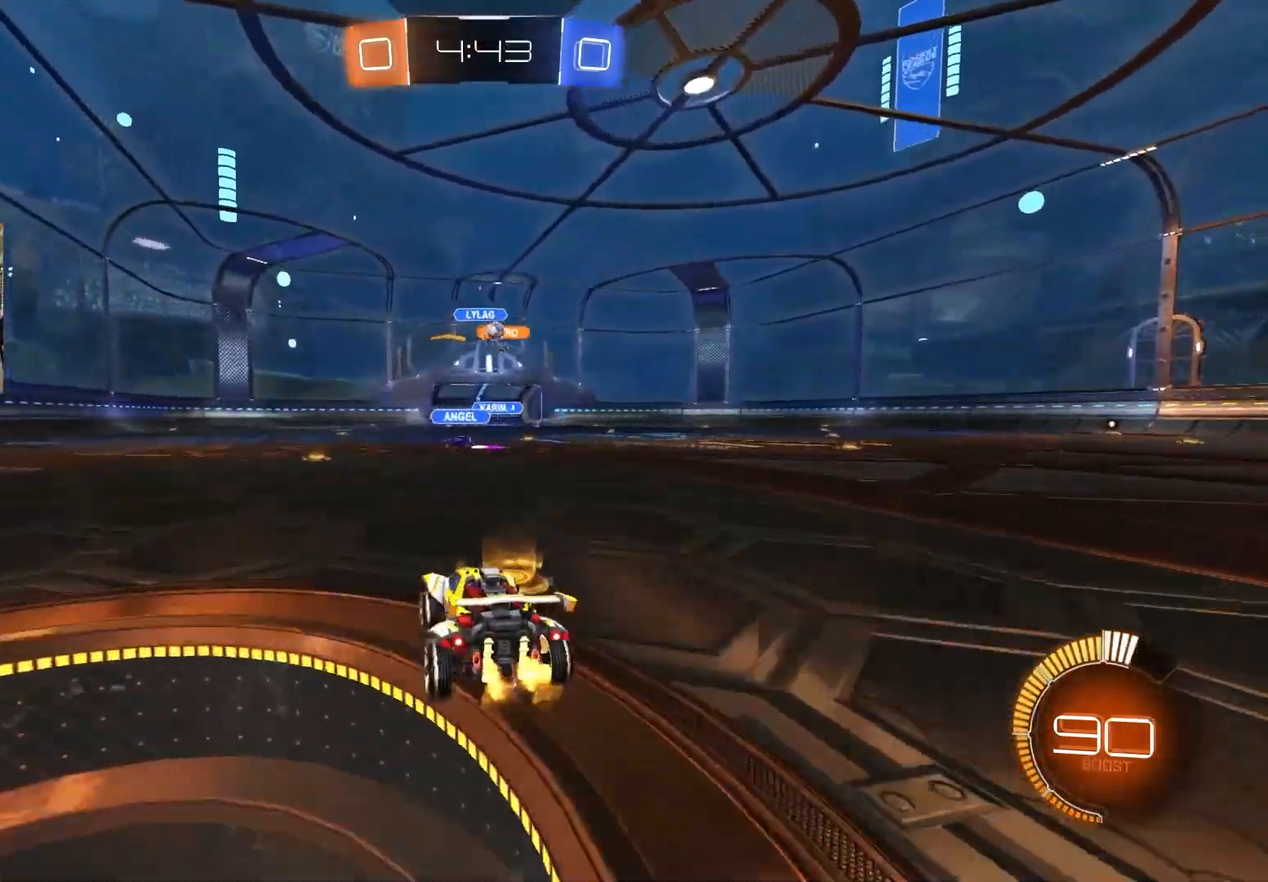
{"buttons": ["L1", "R2"], "left_stick": "right", "right_stick": "center", "events": [[33, "CIRCLE", "down"], [67, "left_stick", "center"], [167, "left_stick", "left"], [267, "CIRCLE", "up"], [283, "left_stick", "center"], [417, "left_stick", "right"], [500, "L1", "down"]]}
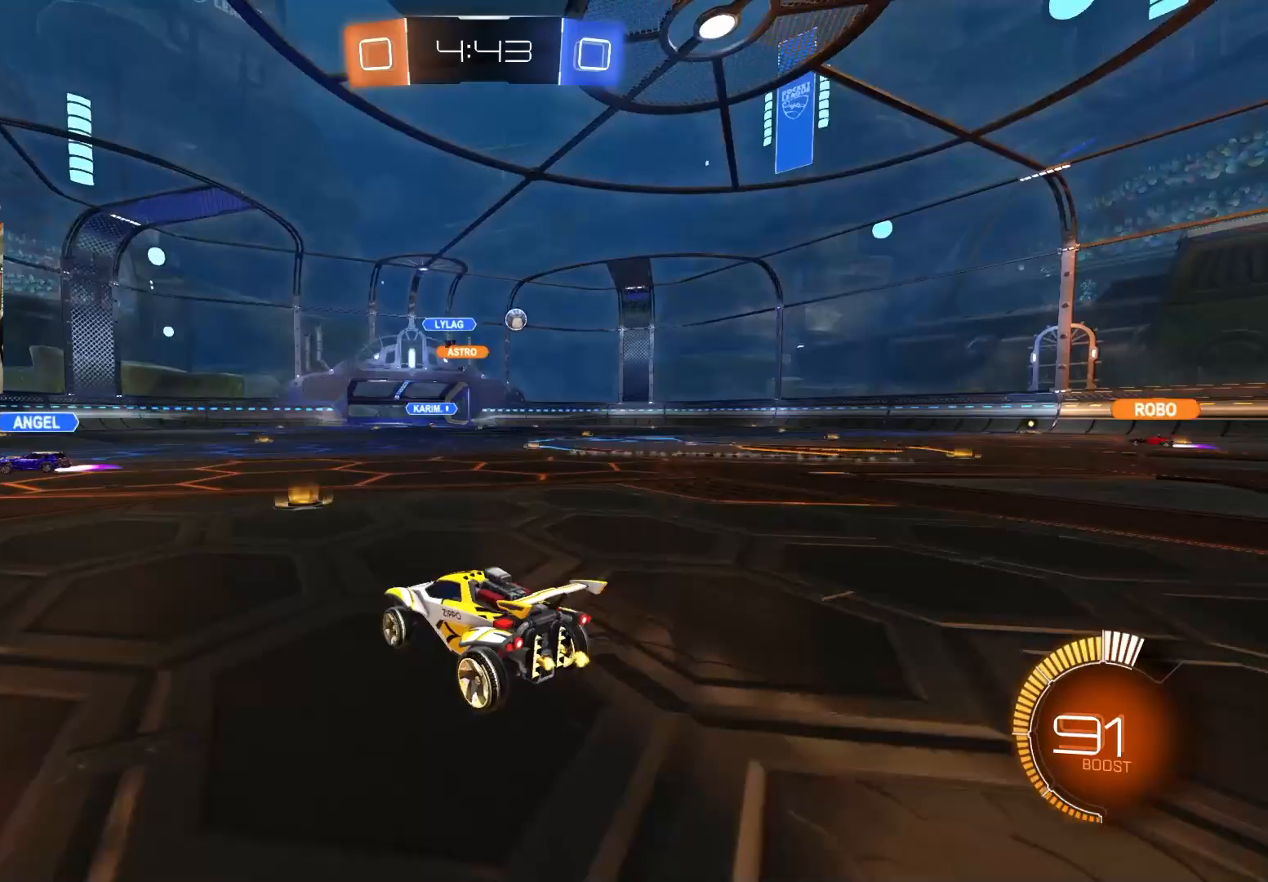
{"buttons": ["R2"], "left_stick": "center", "right_stick": "center", "events": [[133, "L1", "up"], [300, "left_stick", "center"]]}
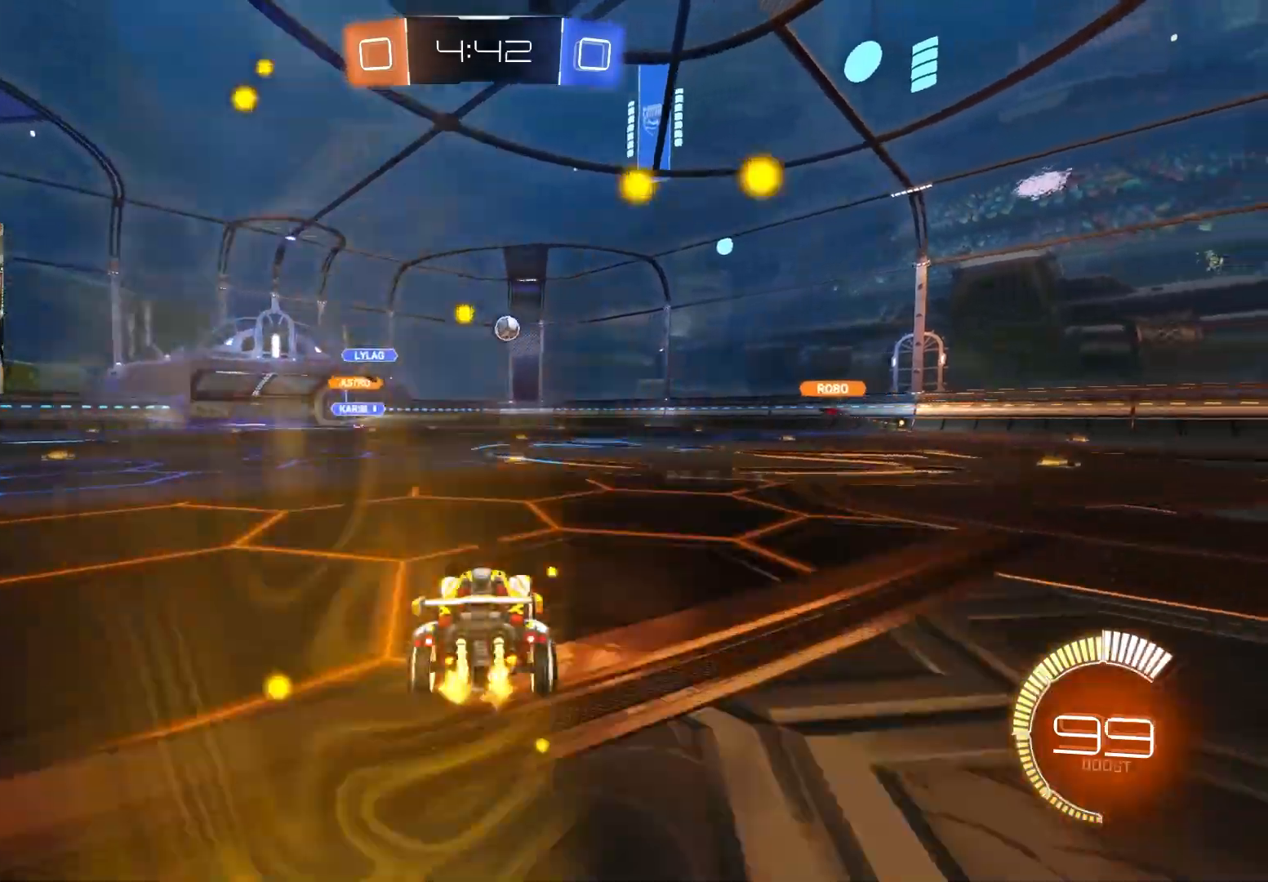
{"buttons": ["R2"], "left_stick": "center", "right_stick": "center", "events": [[400, "left_stick", "right"], [467, "left_stick", "center"]]}
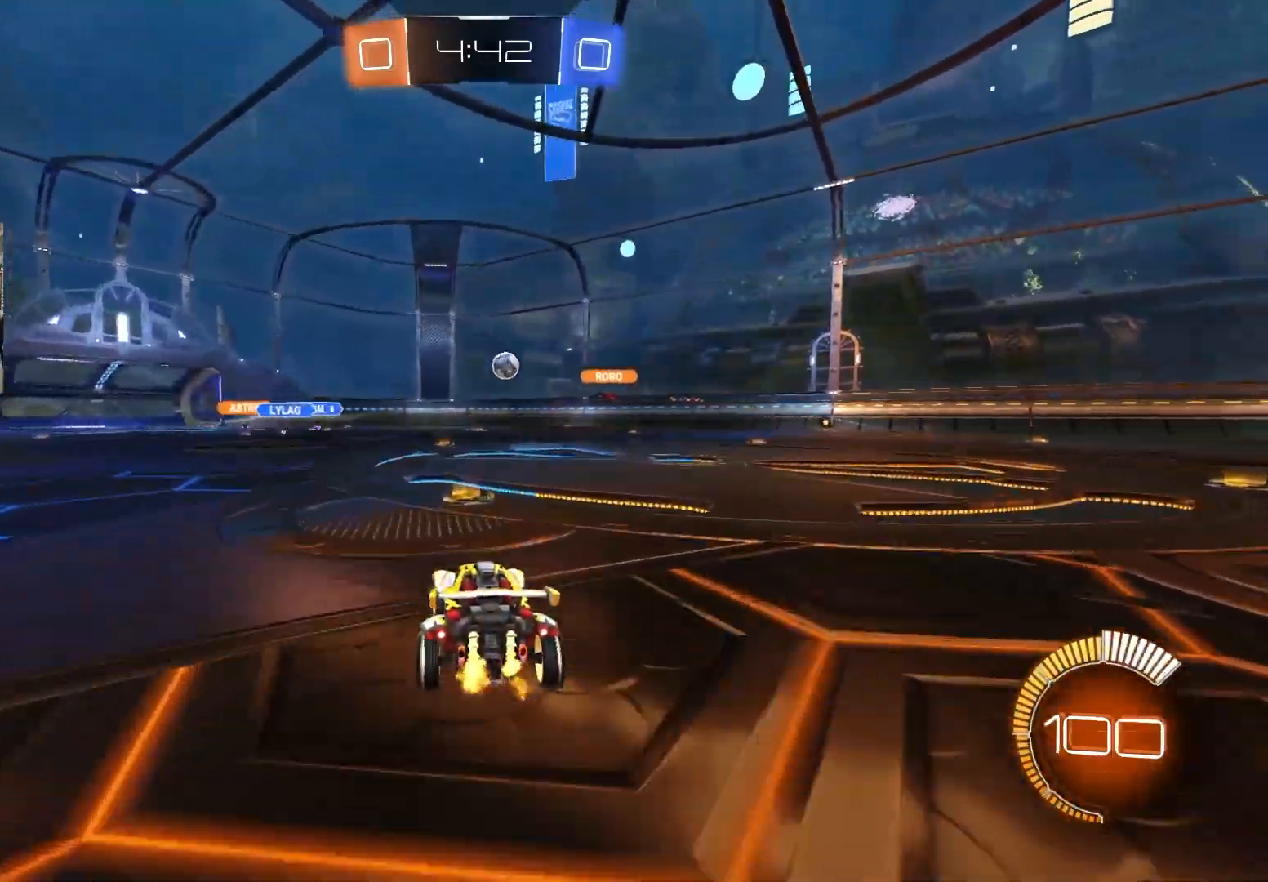
{"buttons": ["R2"], "left_stick": "center", "right_stick": "center", "events": []}
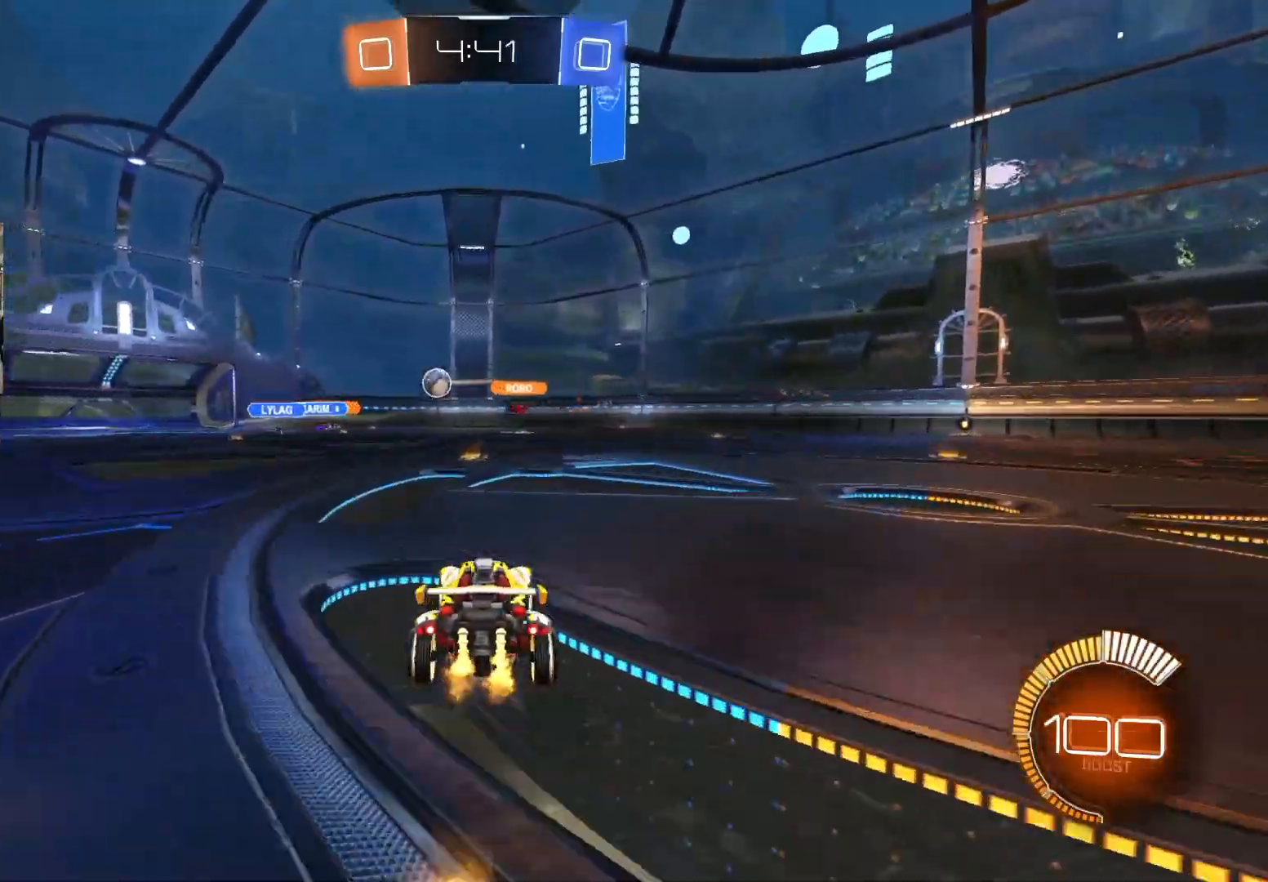
{"buttons": ["R2"], "left_stick": "center", "right_stick": "center", "events": []}
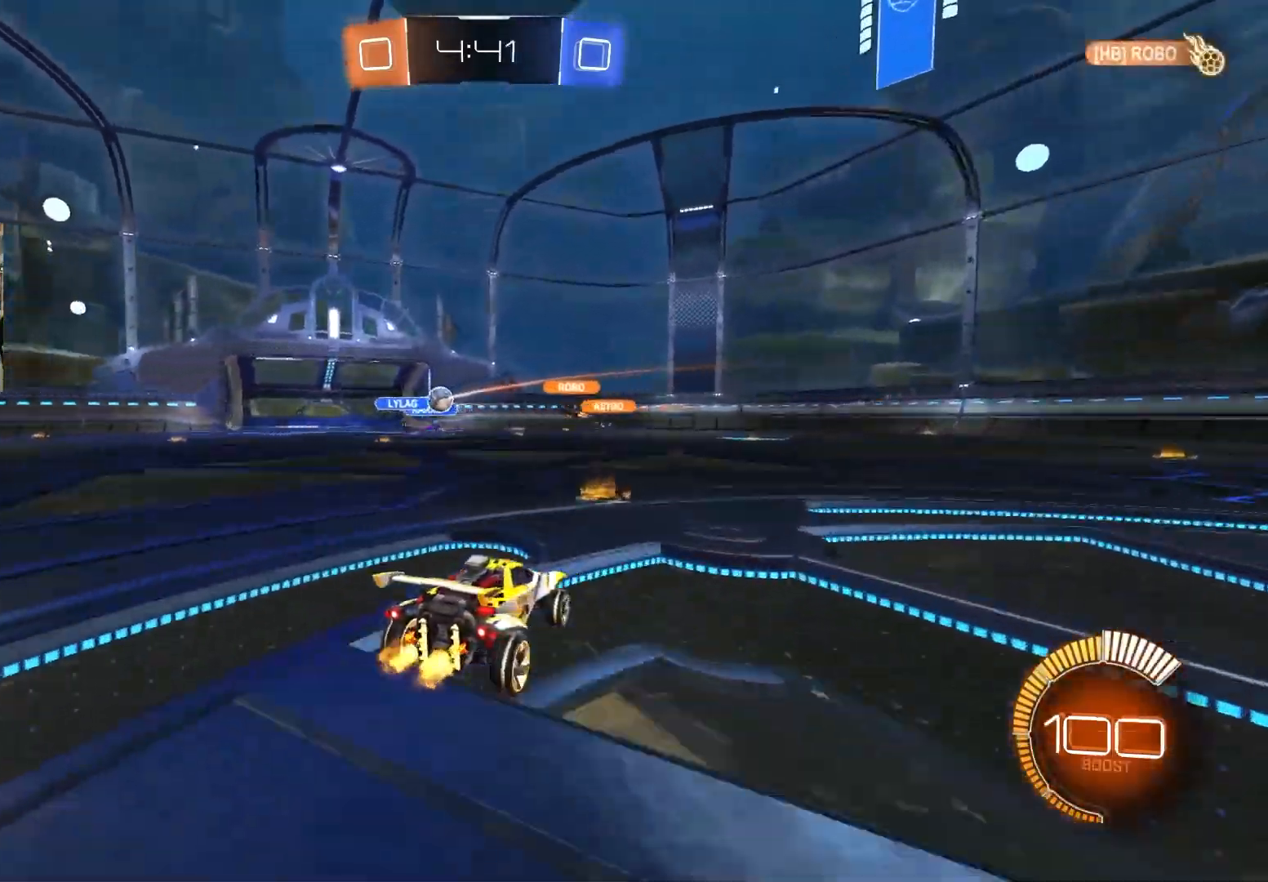
{"buttons": ["CIRCLE", "R2"], "left_stick": "left", "right_stick": "center", "events": [[17, "left_stick", "left"], [183, "left_stick", "center"], [433, "CIRCLE", "down"], [450, "left_stick", "left"]]}
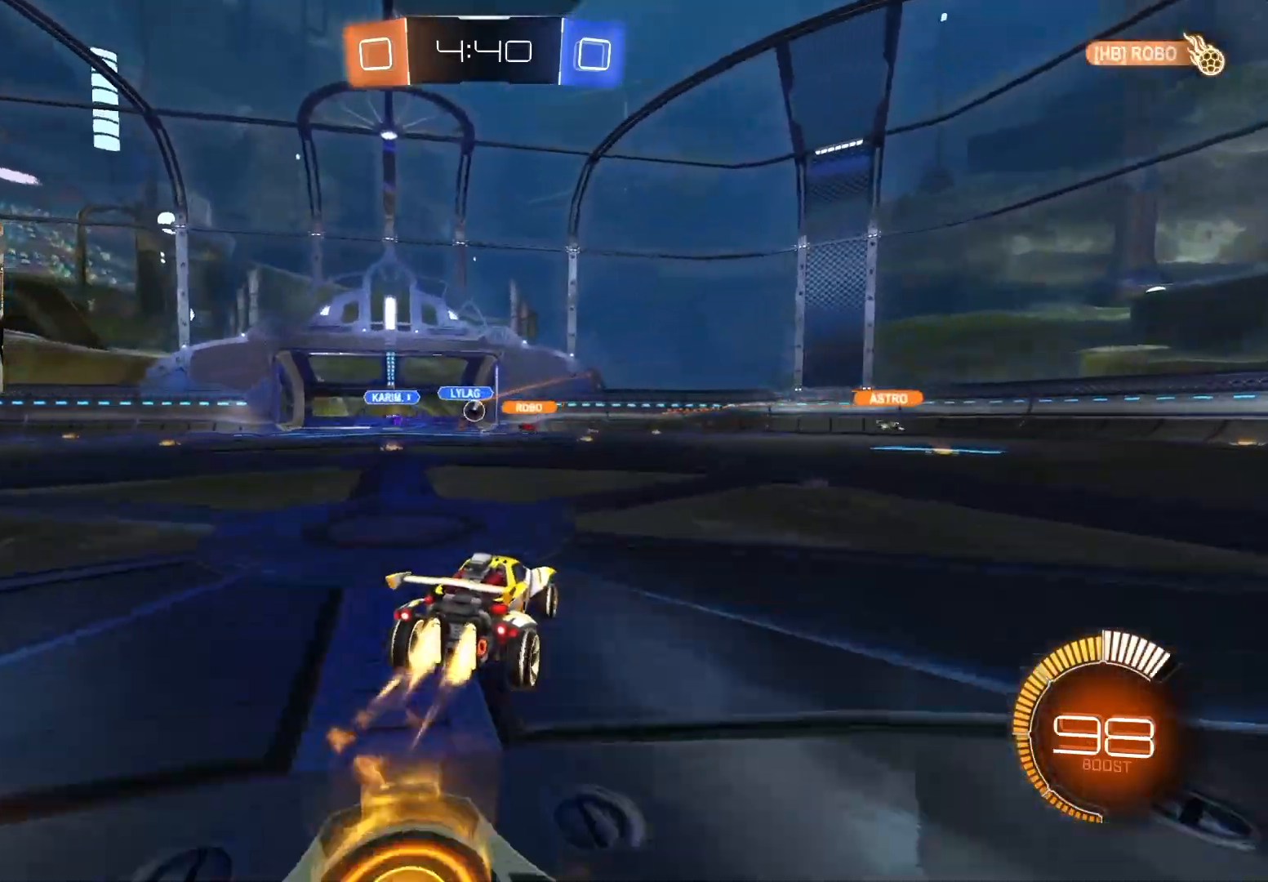
{"buttons": ["R2"], "left_stick": "left", "right_stick": "center", "events": [[117, "left_stick", "center"], [200, "CIRCLE", "up"], [383, "left_stick", "left"]]}
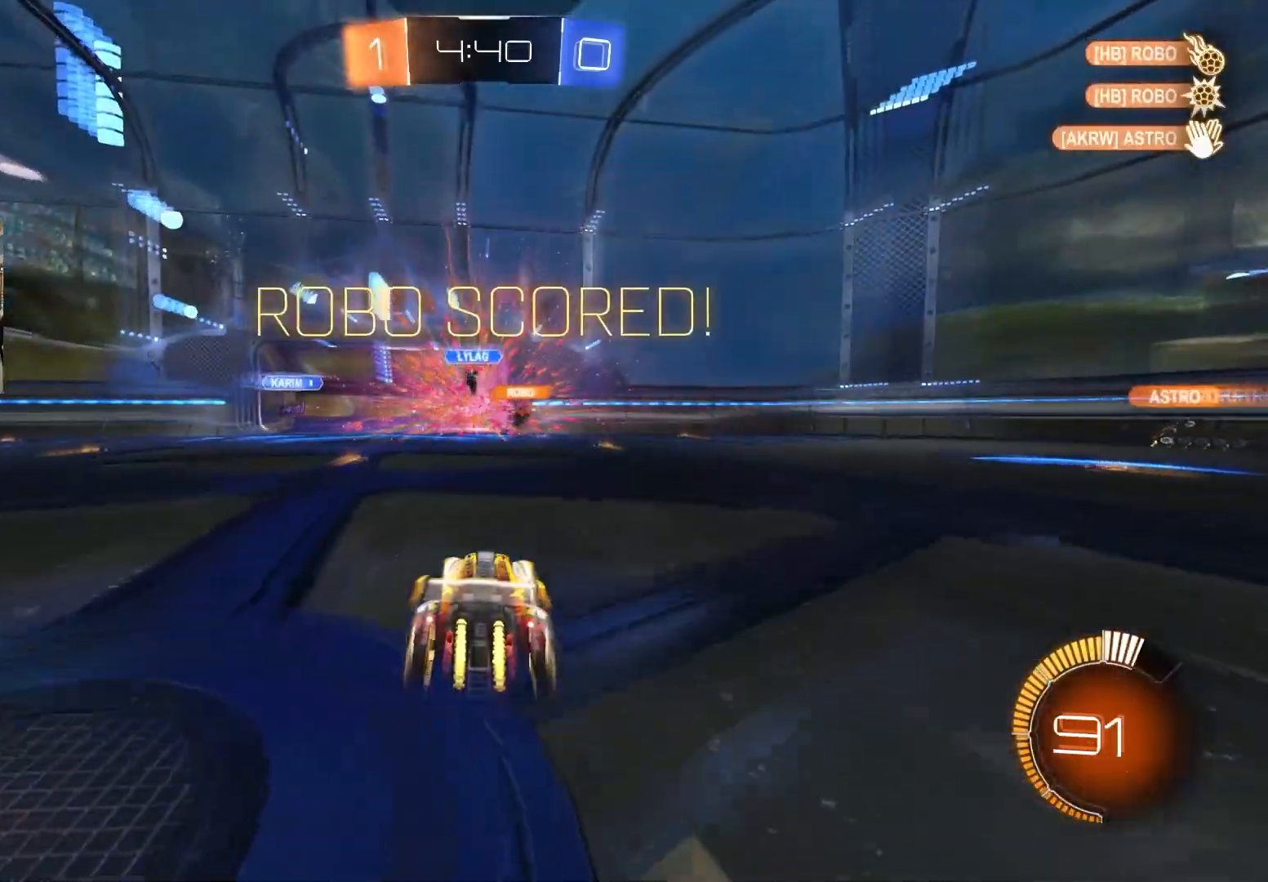
{"buttons": ["CIRCLE", "R2"], "left_stick": "center", "right_stick": "center", "events": [[50, "left_stick", "center"], [133, "left_stick", "left"], [383, "left_stick", "center"], [400, "CIRCLE", "down"]]}
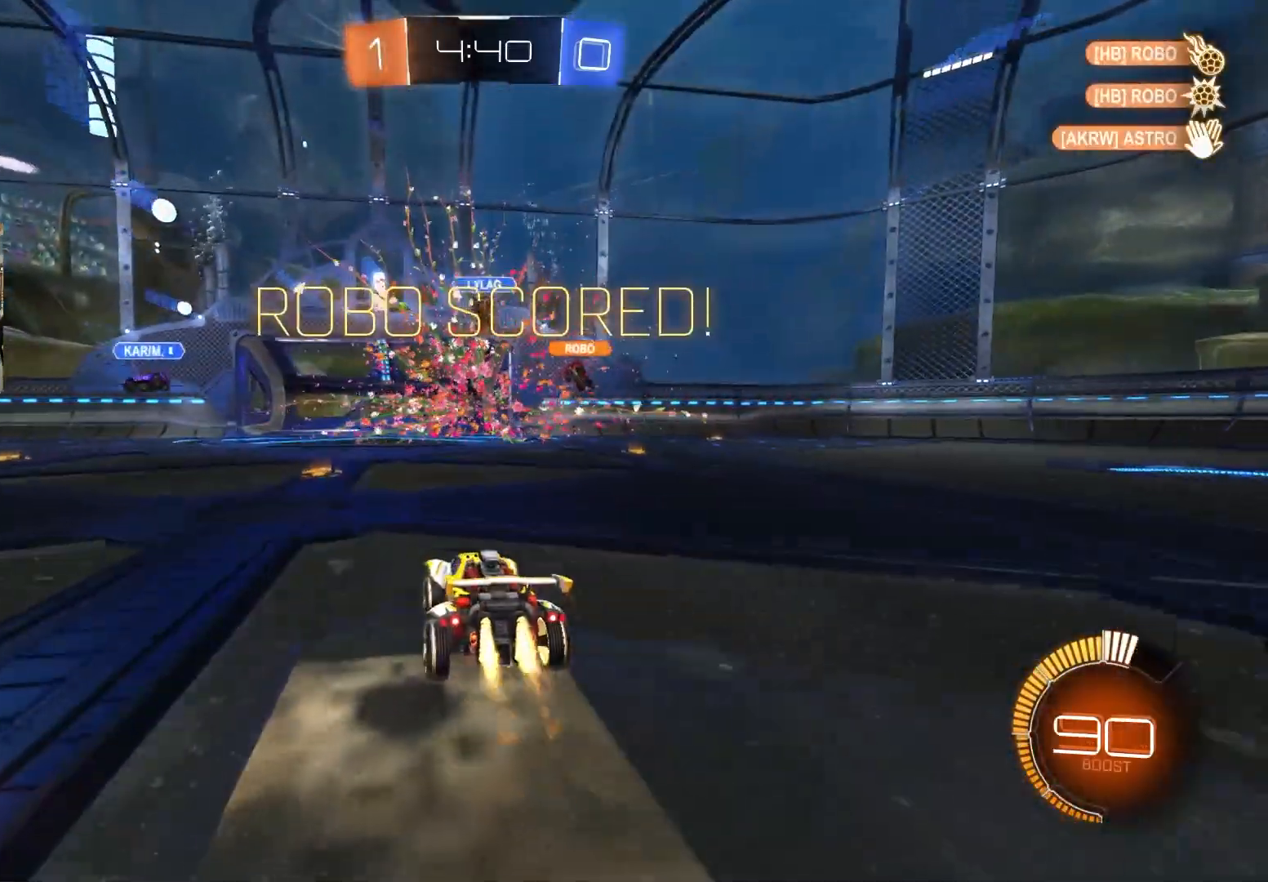
{"buttons": ["CROSS", "CIRCLE", "R1", "R2"], "left_stick": "down", "right_stick": "center", "events": [[133, "left_stick", "down"], [150, "CROSS", "down"], [317, "CROSS", "up"], [350, "left_stick", "center"], [400, "CROSS", "down"], [433, "left_stick", "down"], [483, "R1", "down"]]}
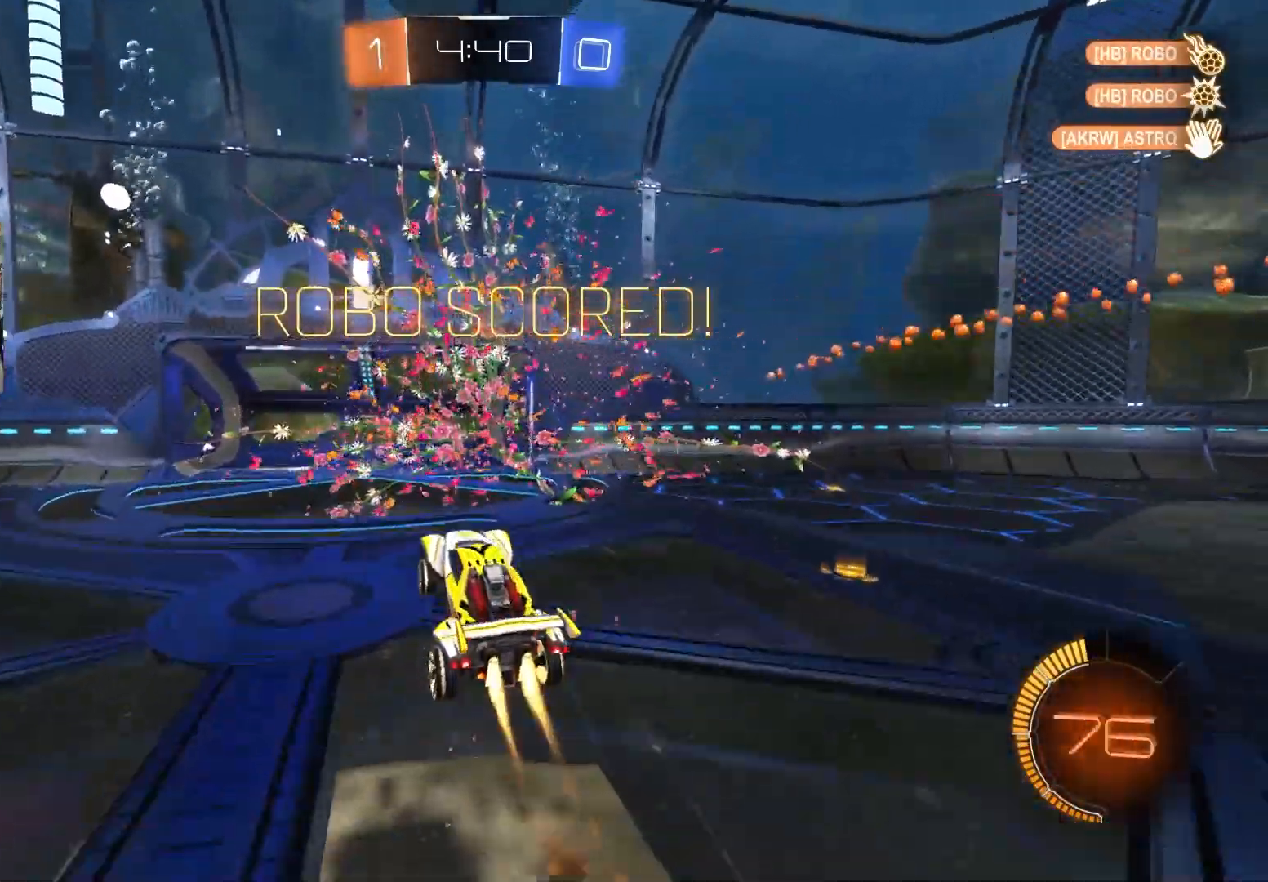
{"buttons": [], "left_stick": "center", "right_stick": "center", "events": [[17, "TRIANGLE", "down"], [33, "CROSS", "up"], [117, "left_stick", "up"], [150, "TRIANGLE", "up"], [283, "left_stick", "right"], [300, "CIRCLE", "up"], [350, "R2", "up"], [450, "R1", "up"], [450, "left_stick", "center"]]}
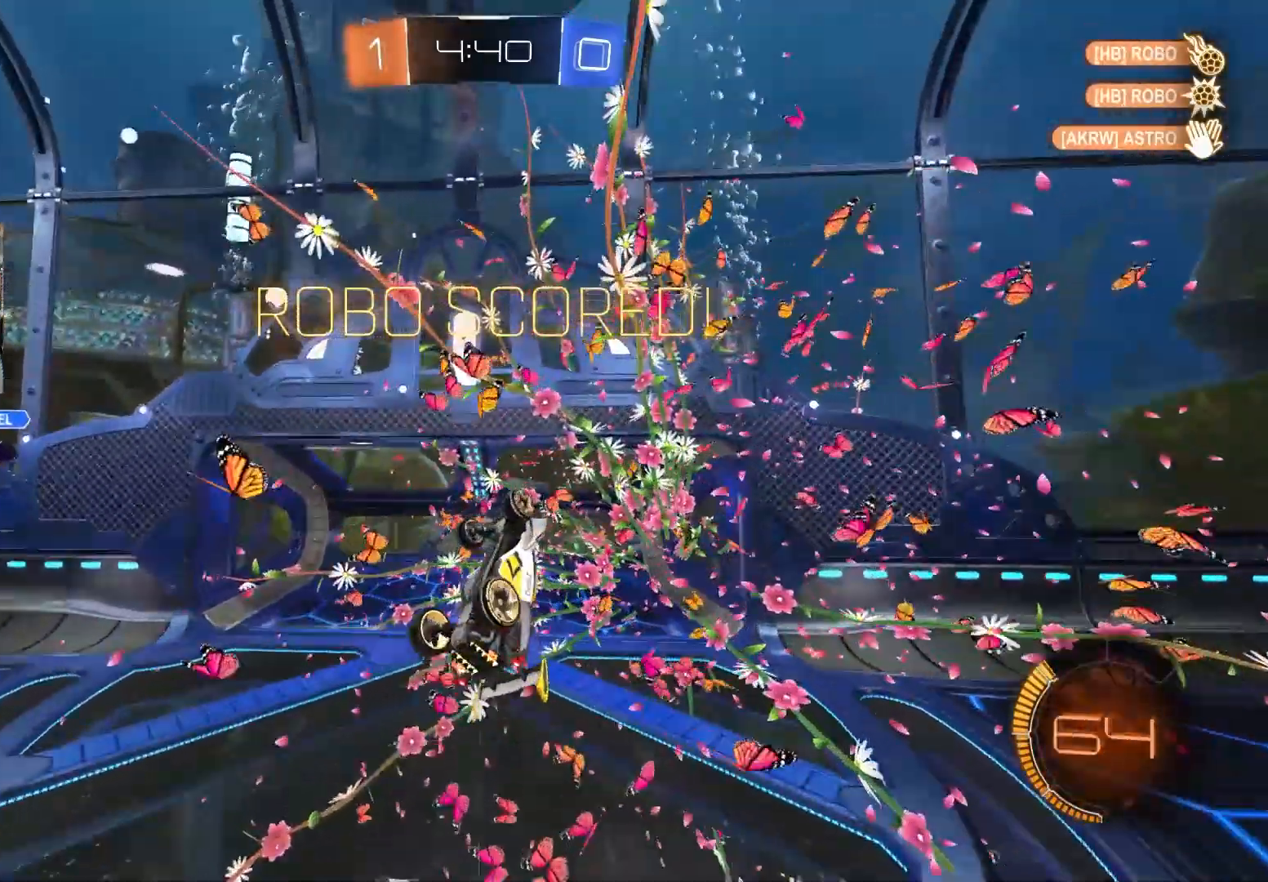
{"buttons": ["L1", "R1"], "left_stick": "center", "right_stick": "center", "events": [[150, "left_stick", "down"], [283, "left_stick", "center"], [400, "L1", "down"], [417, "R1", "down"]]}
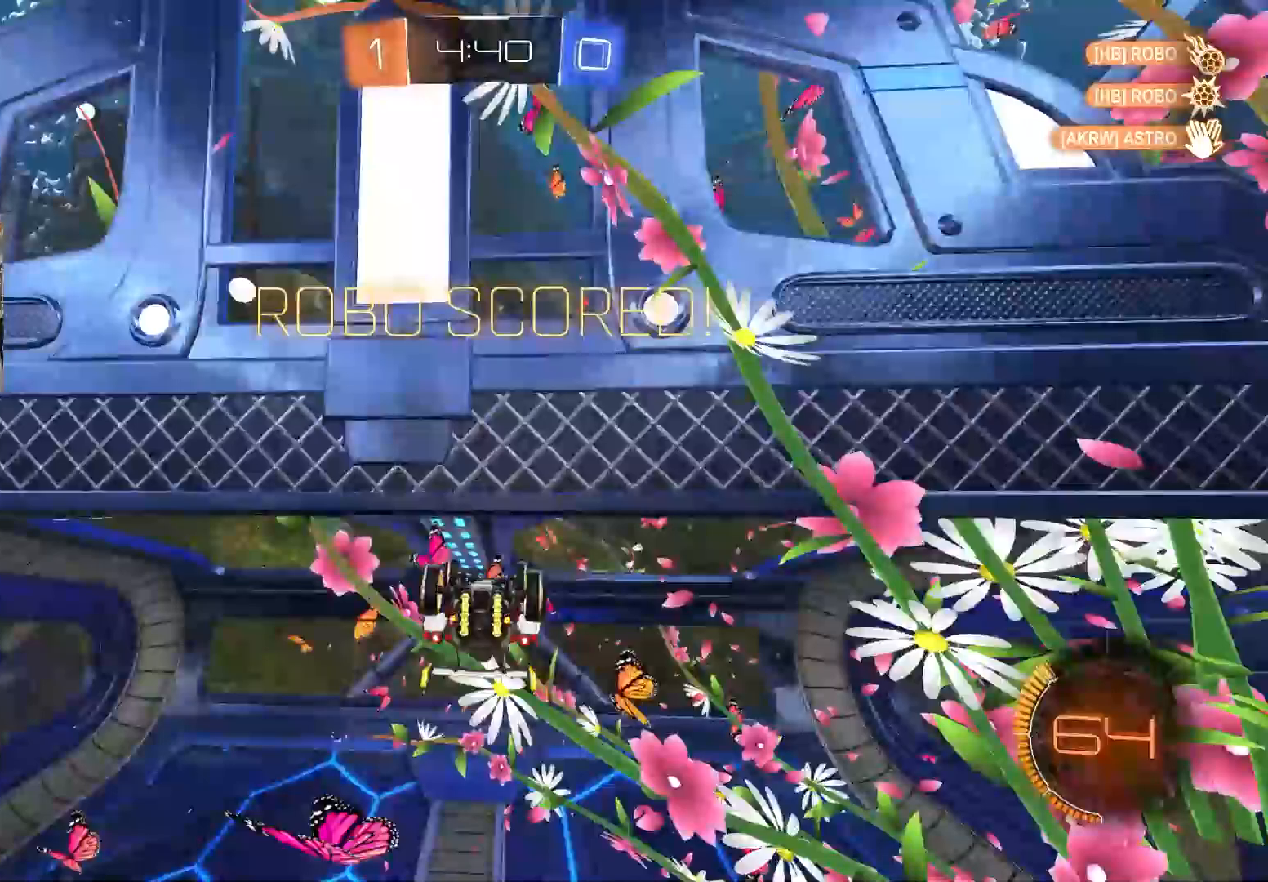
{"buttons": ["L1", "R1", "R2"], "left_stick": "center", "right_stick": "center", "events": [[433, "R2", "down"]]}
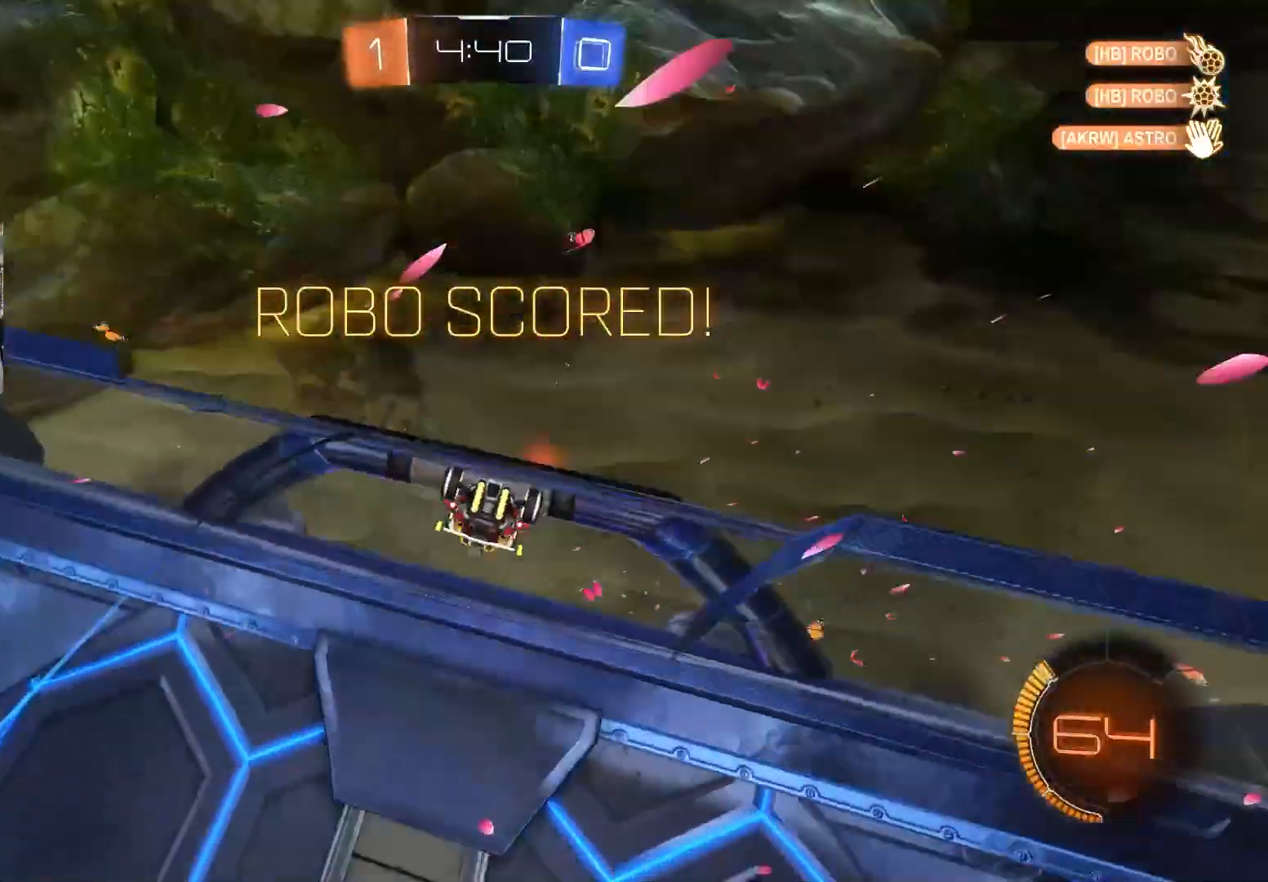
{"buttons": ["CROSS", "CIRCLE", "L1", "R2"], "left_stick": "up", "right_stick": "center", "events": [[17, "CIRCLE", "down"], [117, "L1", "up"], [267, "left_stick", "up-right"], [283, "L1", "down"], [300, "R1", "up"], [317, "left_stick", "up"], [333, "CROSS", "down"], [400, "CROSS", "up"], [417, "CIRCLE", "up"], [467, "CIRCLE", "down"], [467, "CROSS", "down"]]}